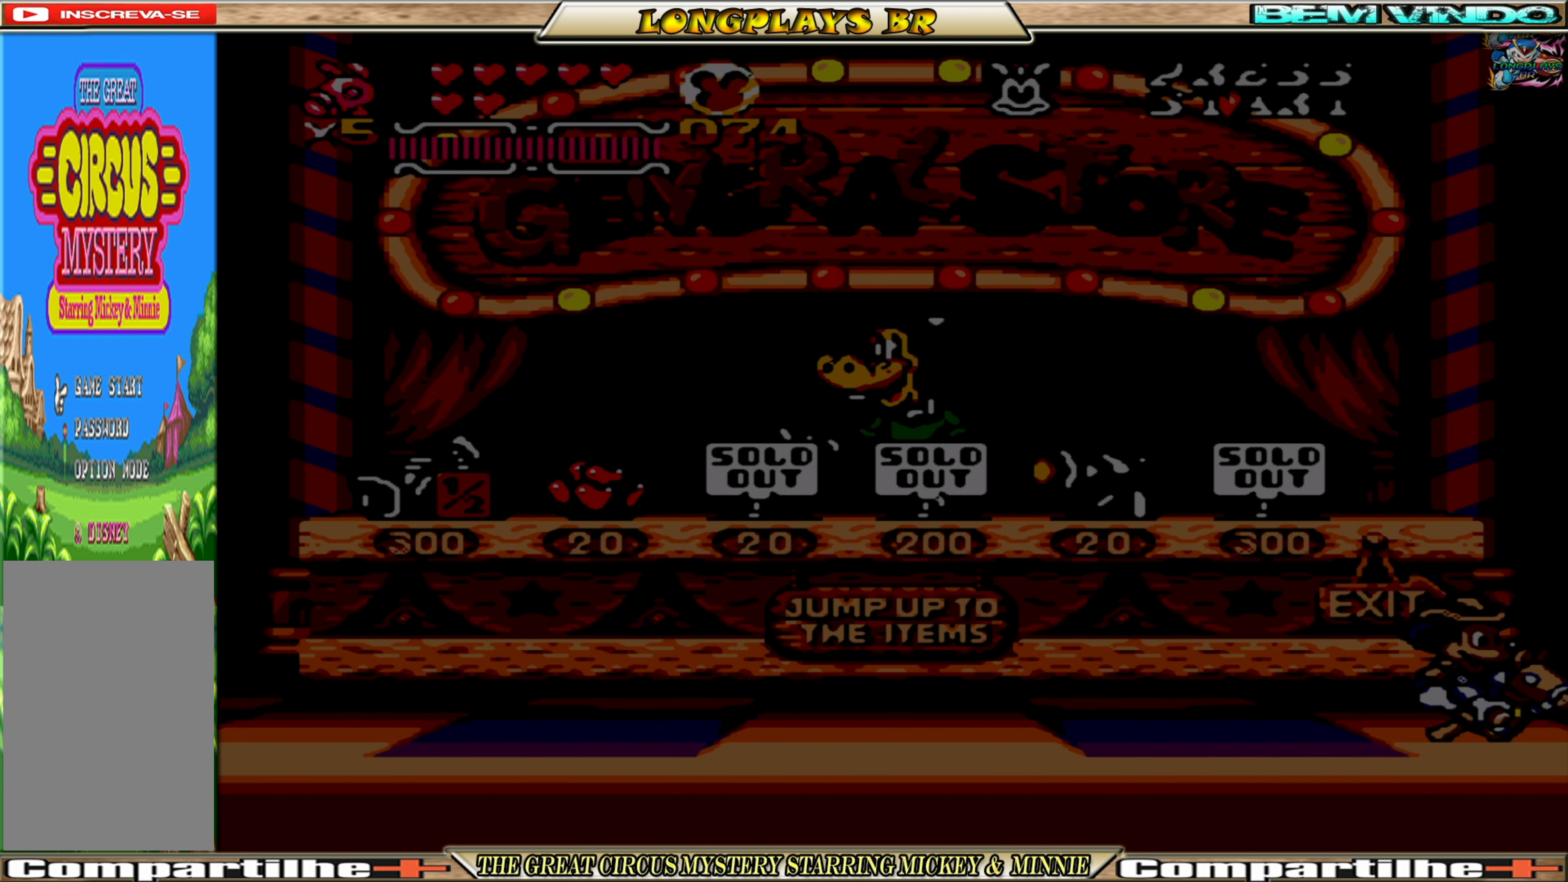
Gameplay with a controller (Xbox layout); each line is a JSON object with the inputs held at the frame after it. "events" lists button and stick changes between this image and that frame as [ms after this image, input, new state], when the widget could be followed in between. Not read: L3 R3 left_stick right_stick.
{"buttons": [], "events": [[83, "DPAD_RIGHT", "up"]]}
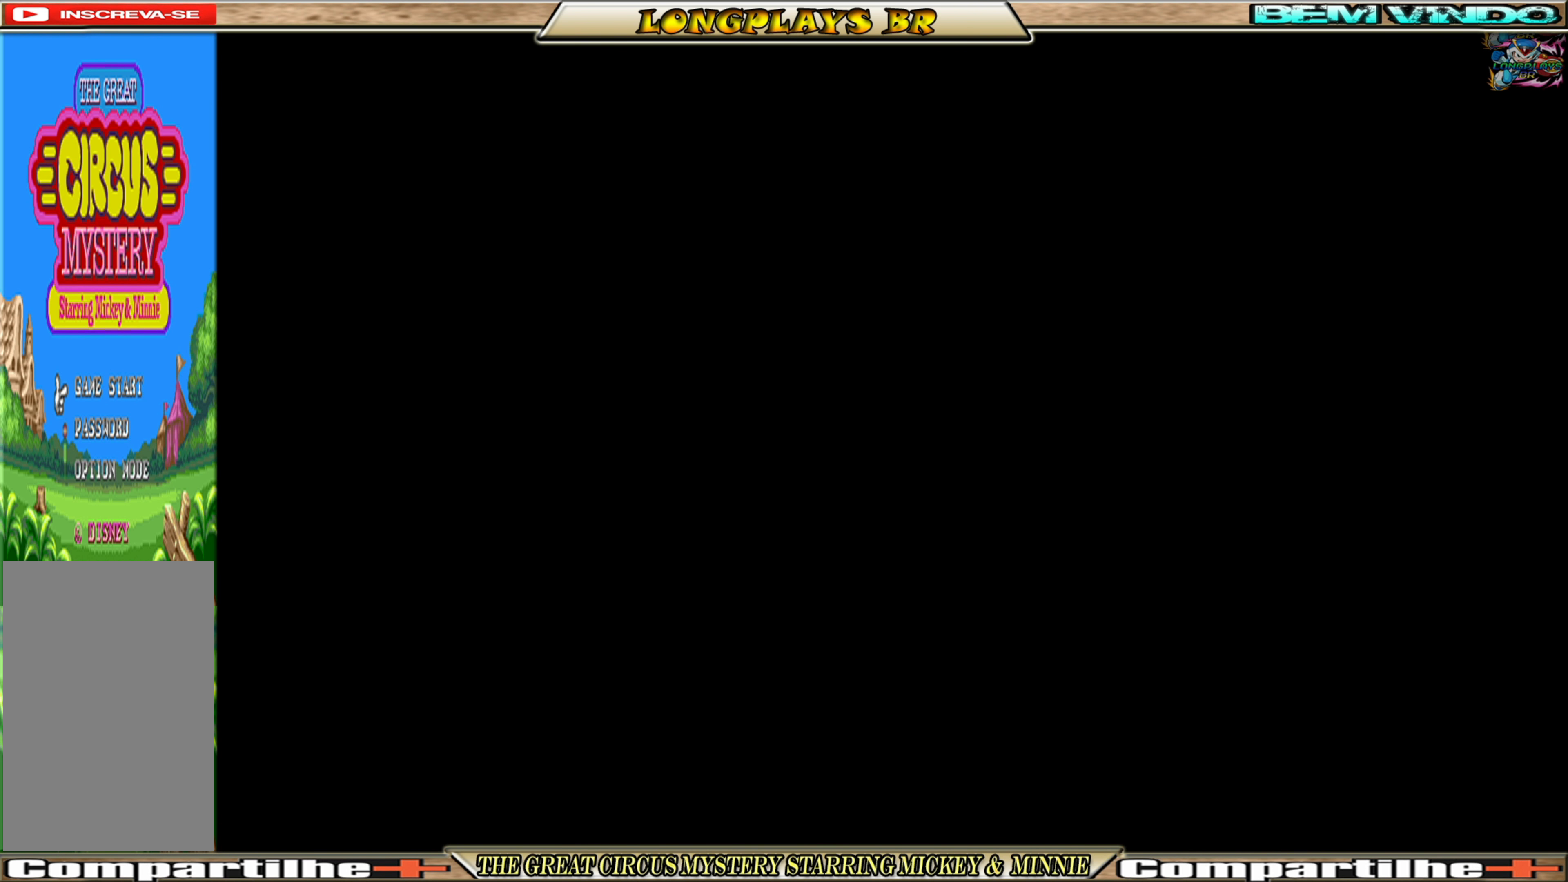
{"buttons": [], "events": []}
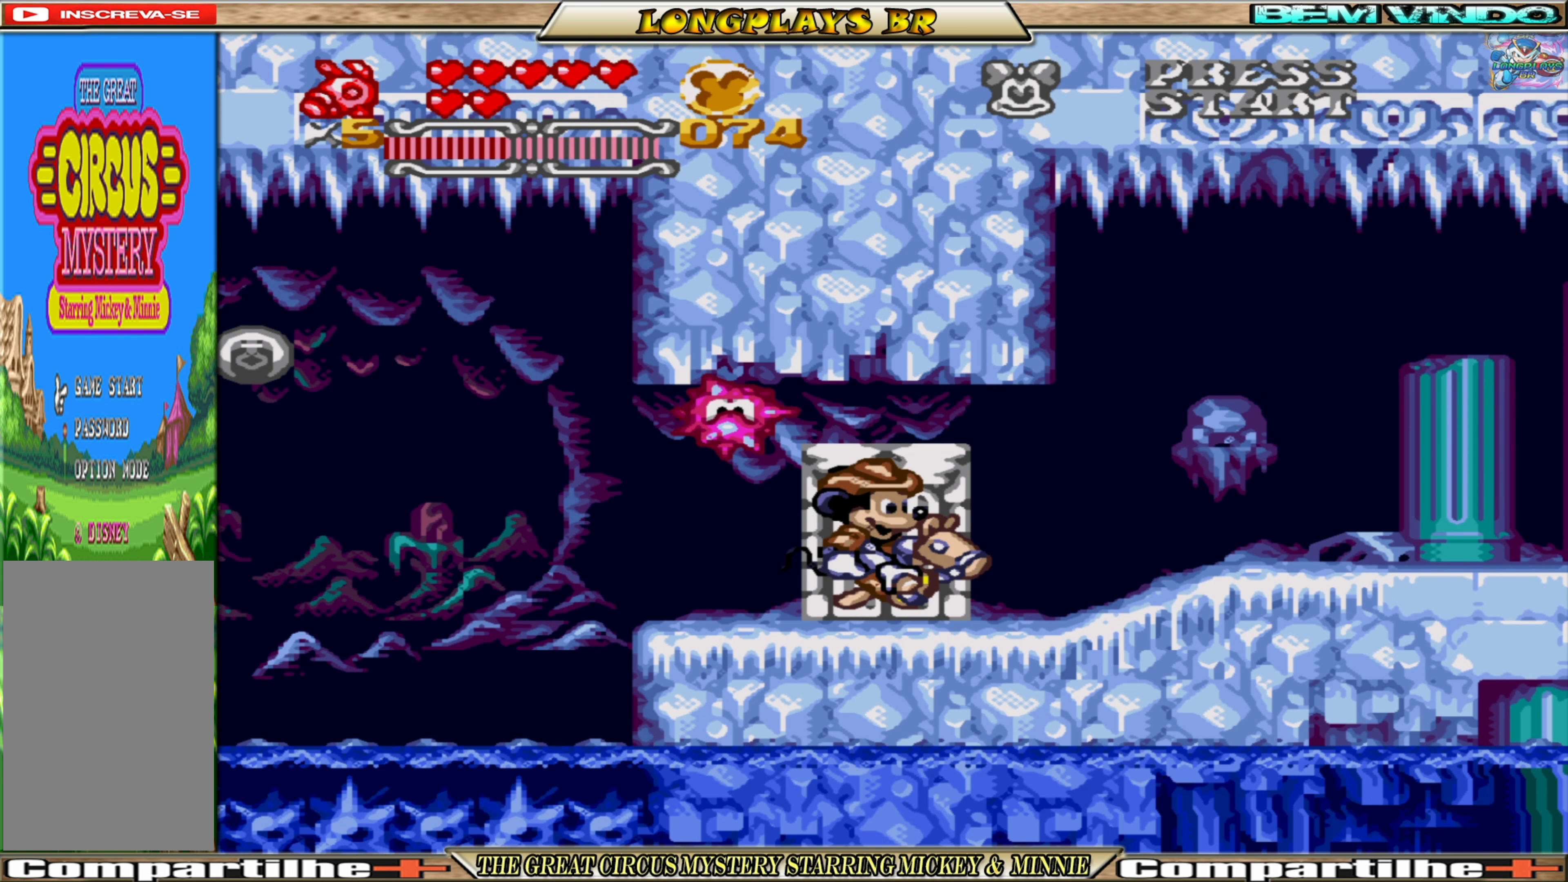
{"buttons": ["DPAD_RIGHT"], "events": [[67, "DPAD_RIGHT", "down"]]}
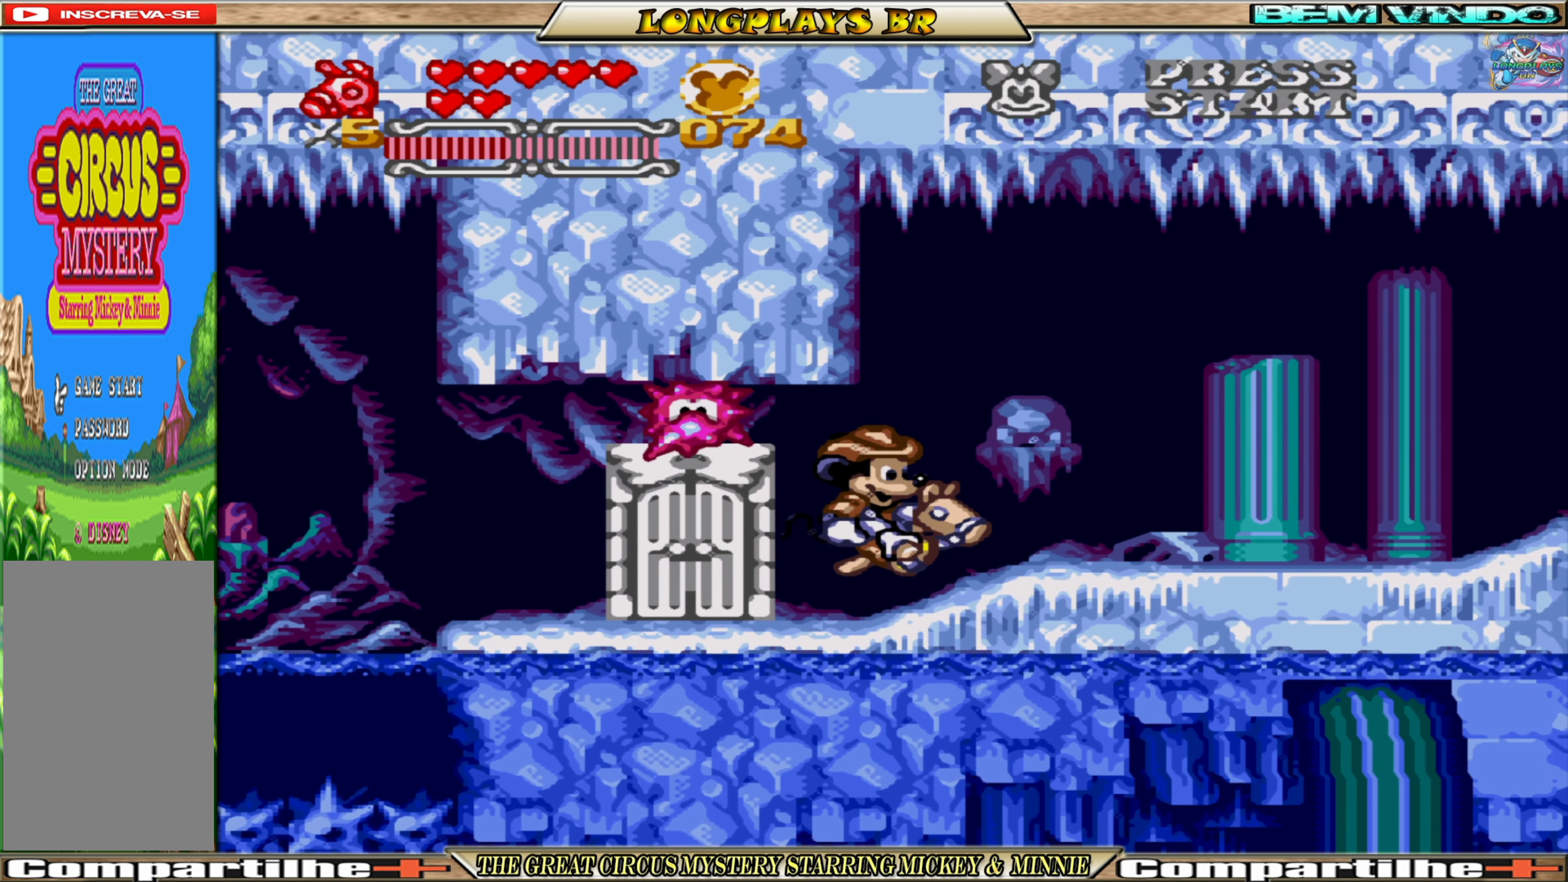
{"buttons": ["DPAD_RIGHT"], "events": []}
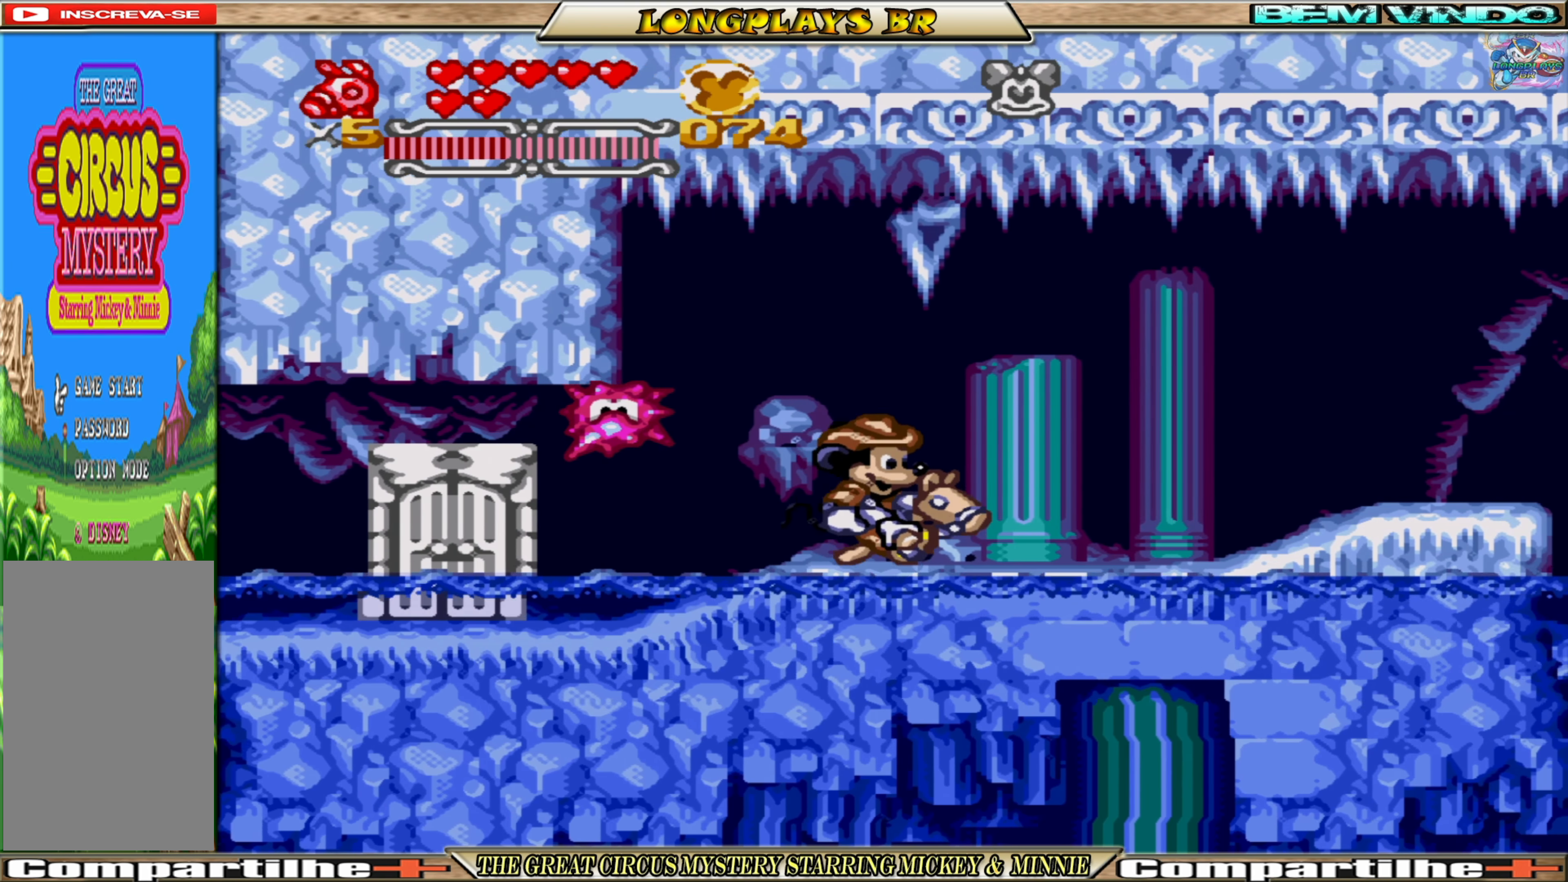
{"buttons": ["DPAD_RIGHT"], "events": []}
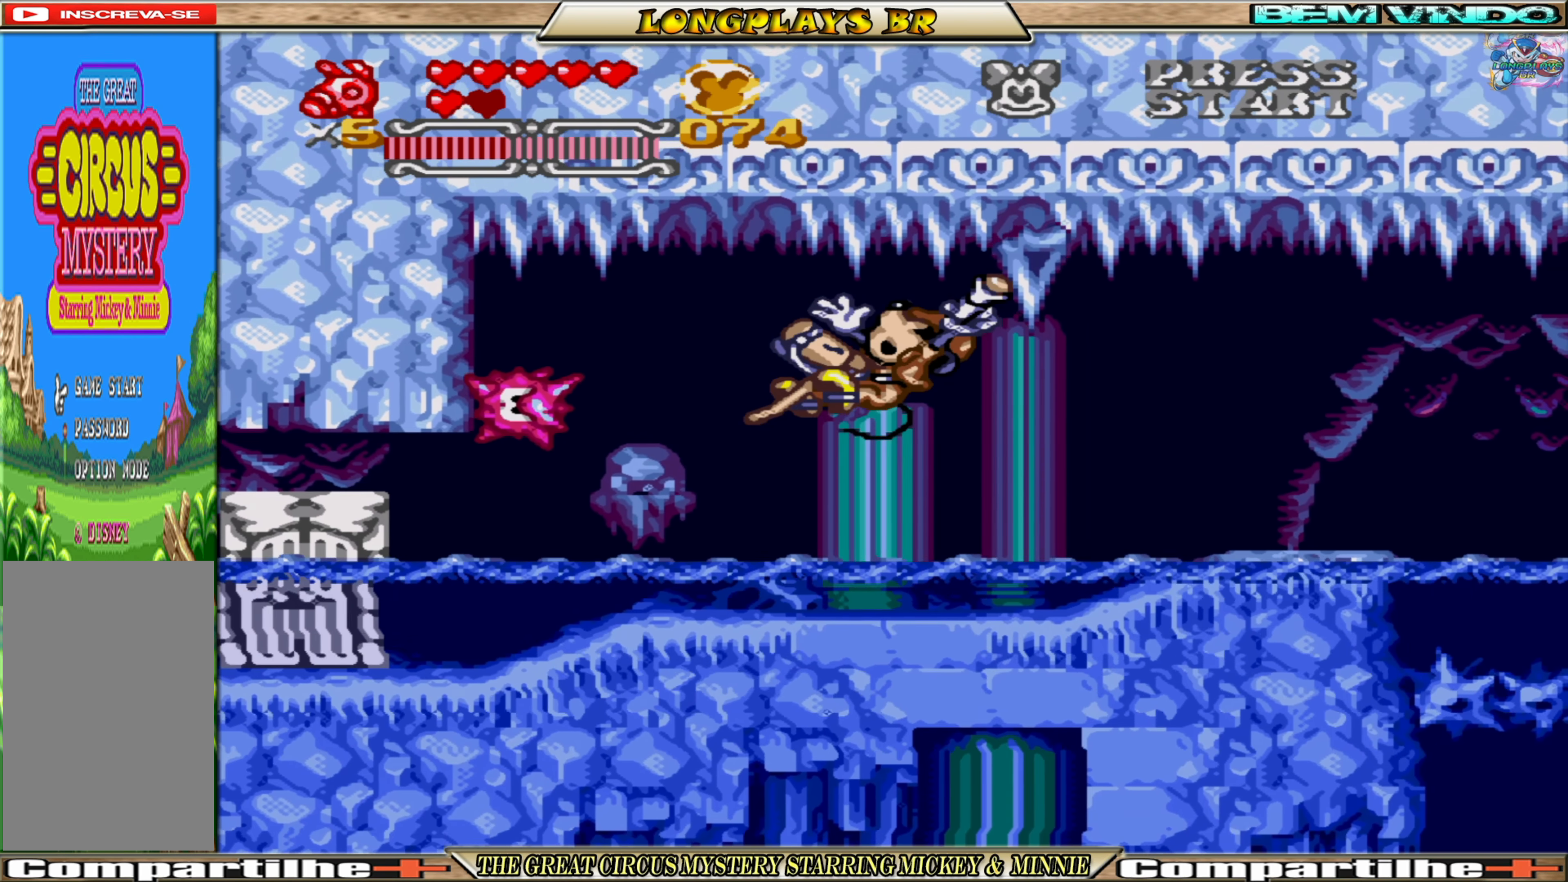
{"buttons": ["DPAD_RIGHT"], "events": []}
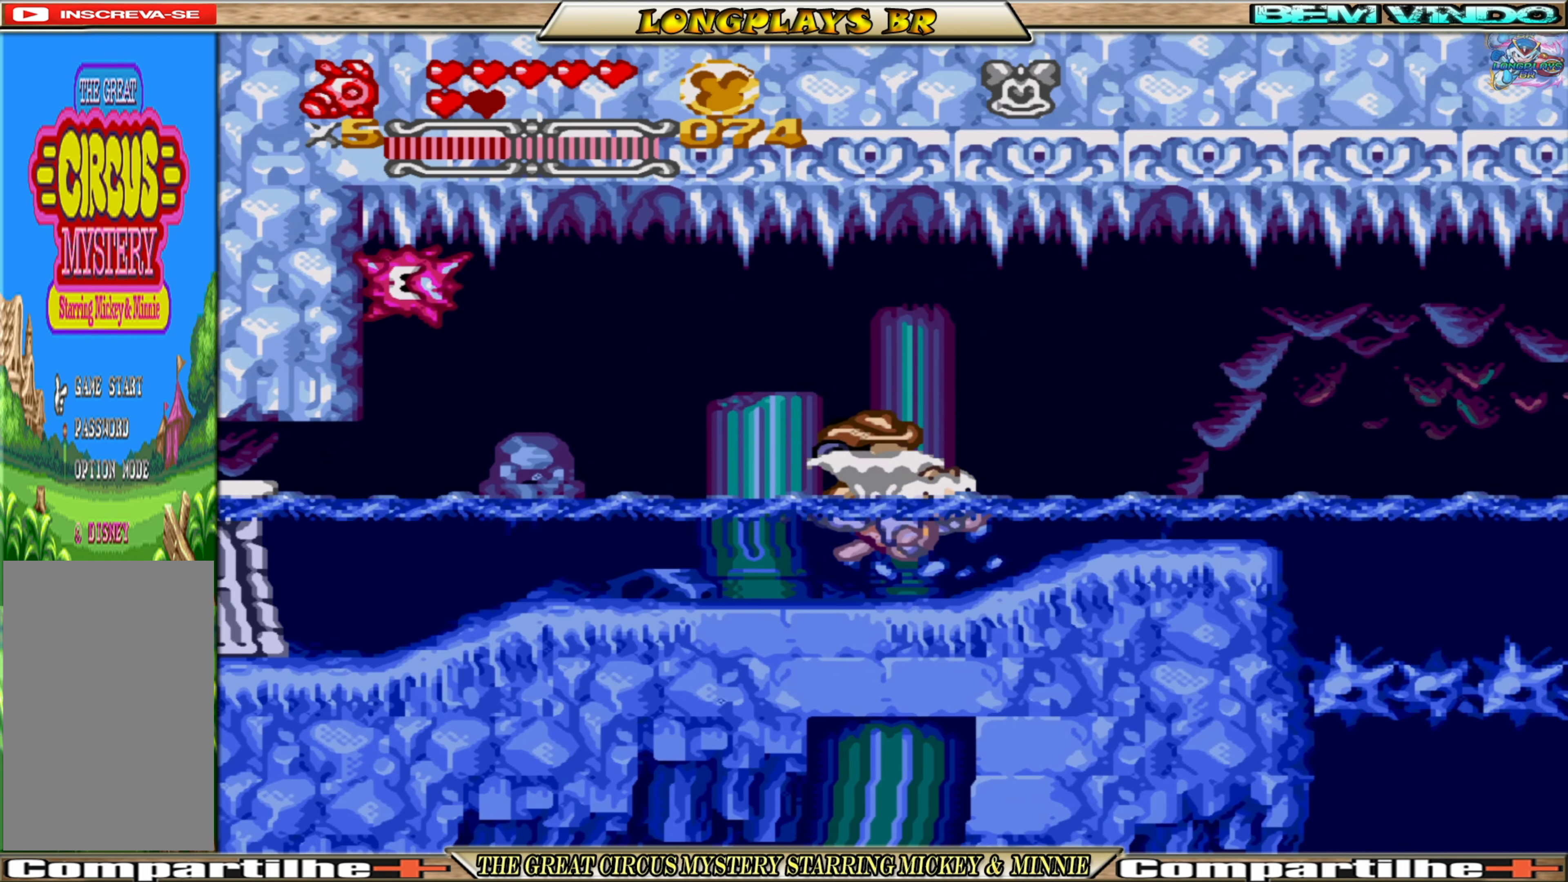
{"buttons": ["DPAD_RIGHT"], "events": []}
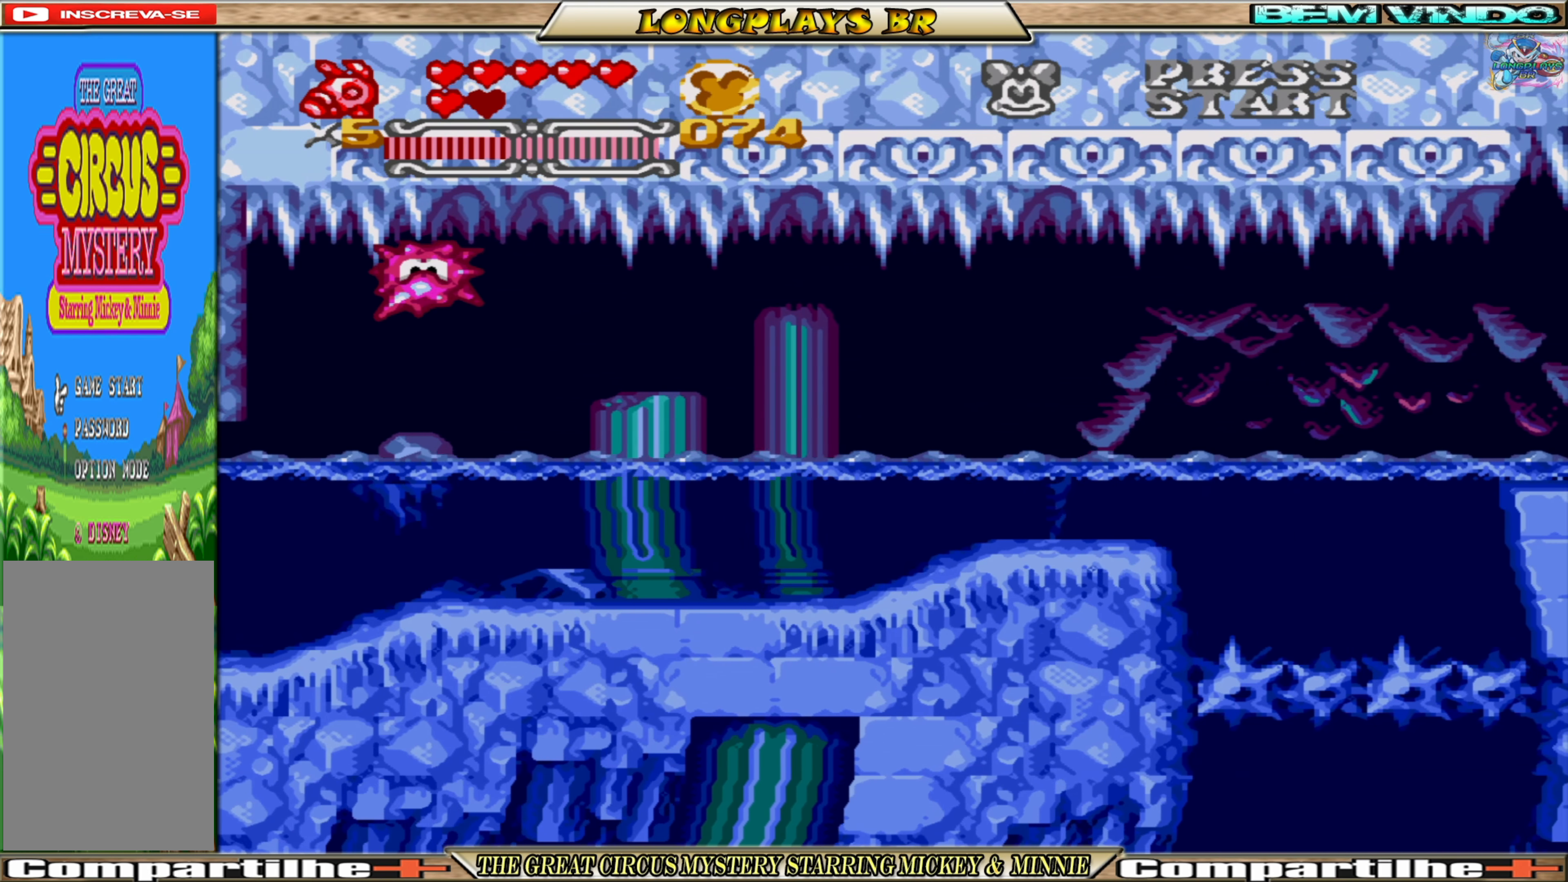
{"buttons": ["DPAD_RIGHT"], "events": []}
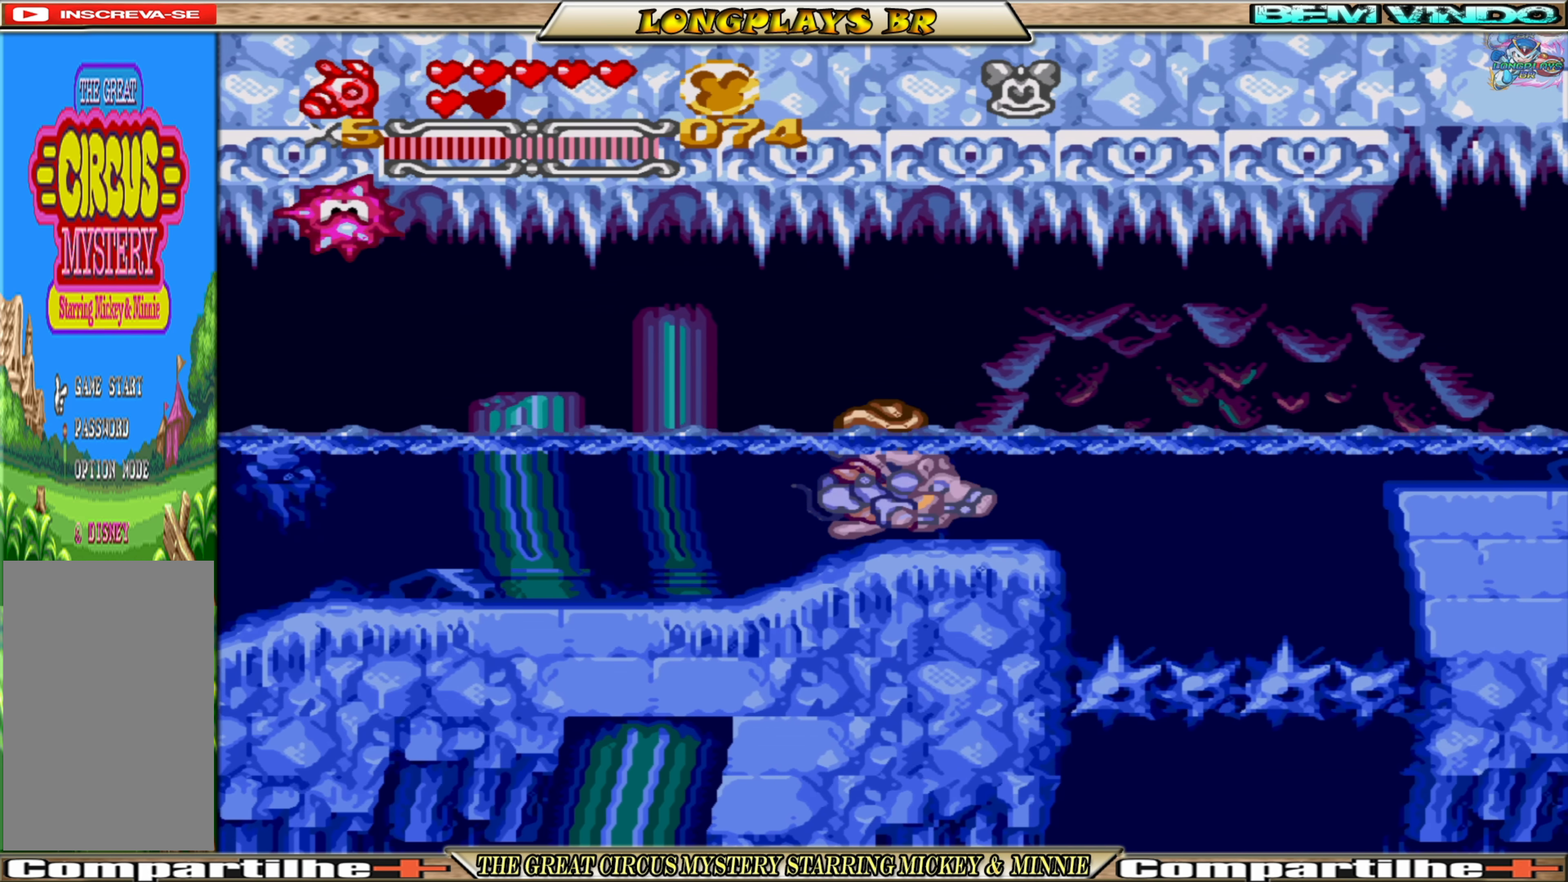
{"buttons": ["DPAD_RIGHT"], "events": []}
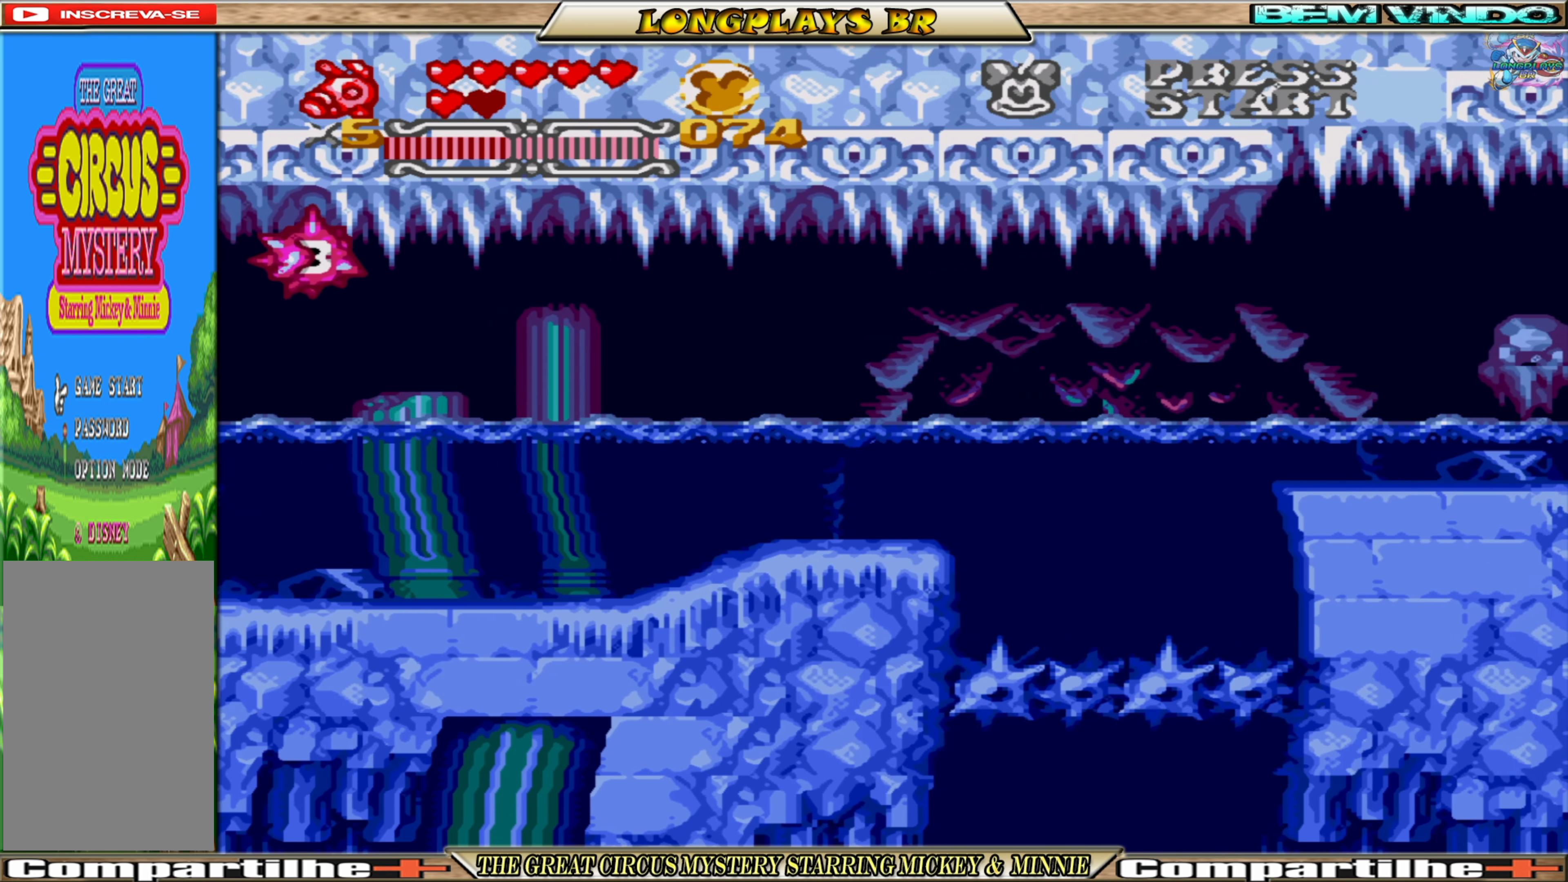
{"buttons": ["DPAD_RIGHT"], "events": []}
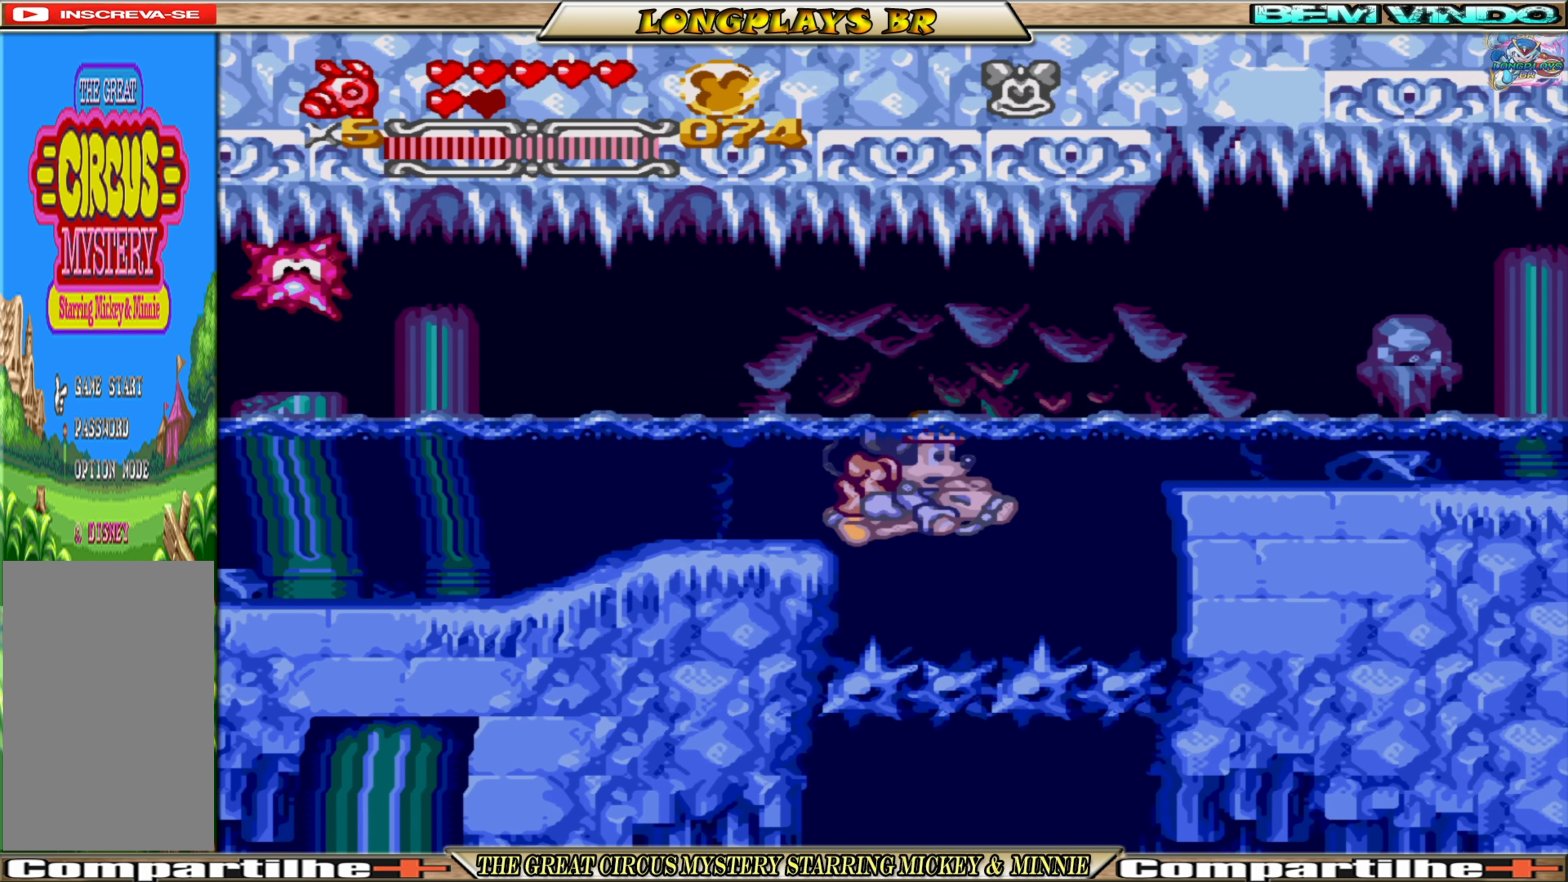
{"buttons": ["DPAD_RIGHT"], "events": [[167, "A", "down"], [217, "A", "up"], [400, "A", "down"], [467, "A", "up"]]}
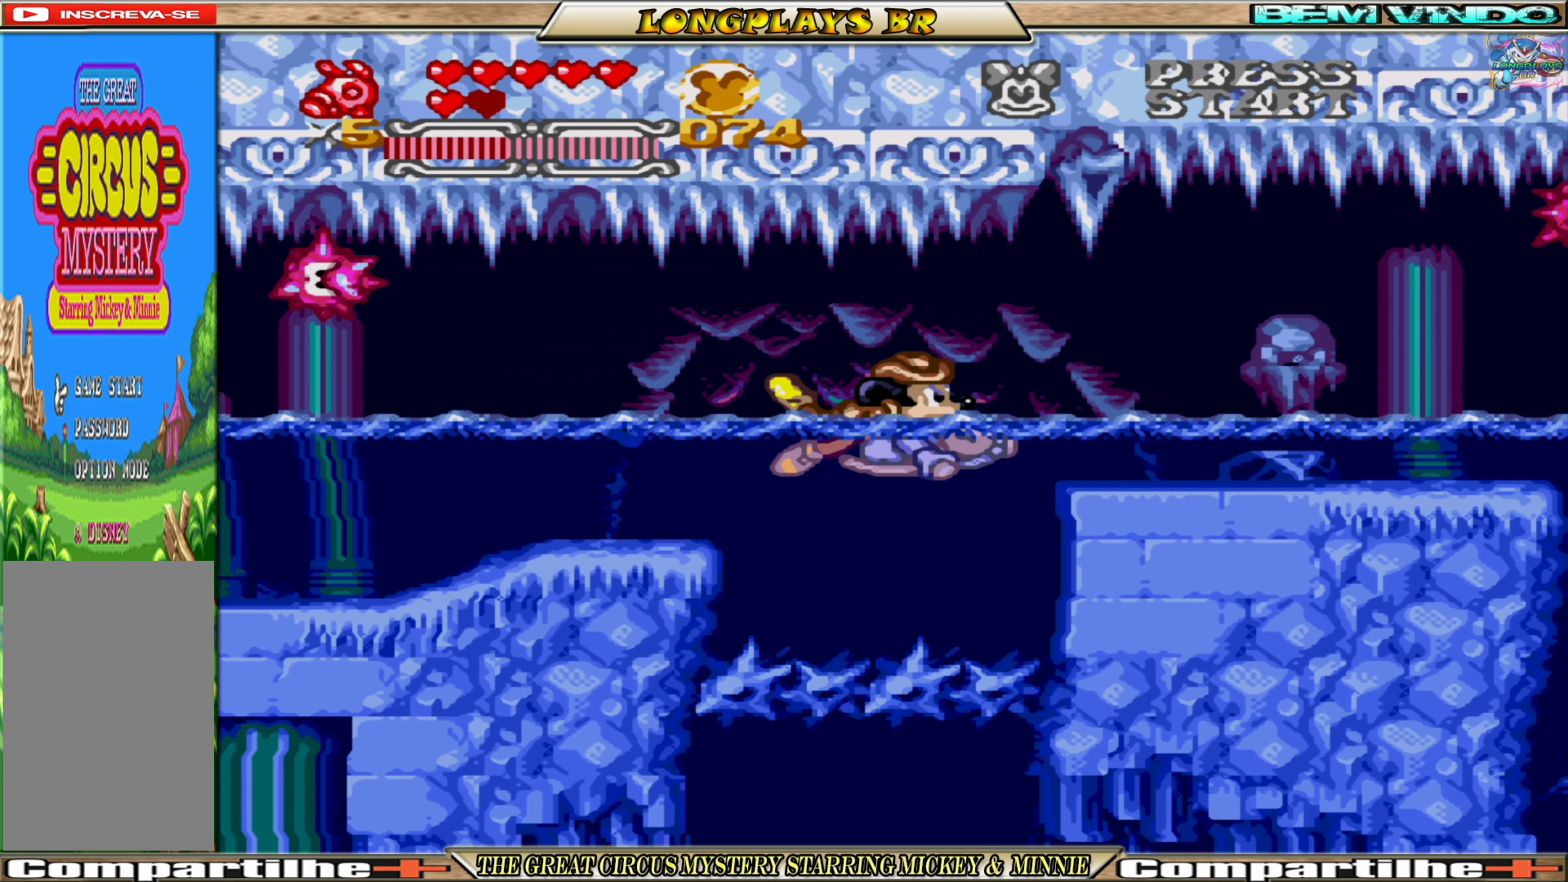
{"buttons": ["DPAD_RIGHT"], "events": []}
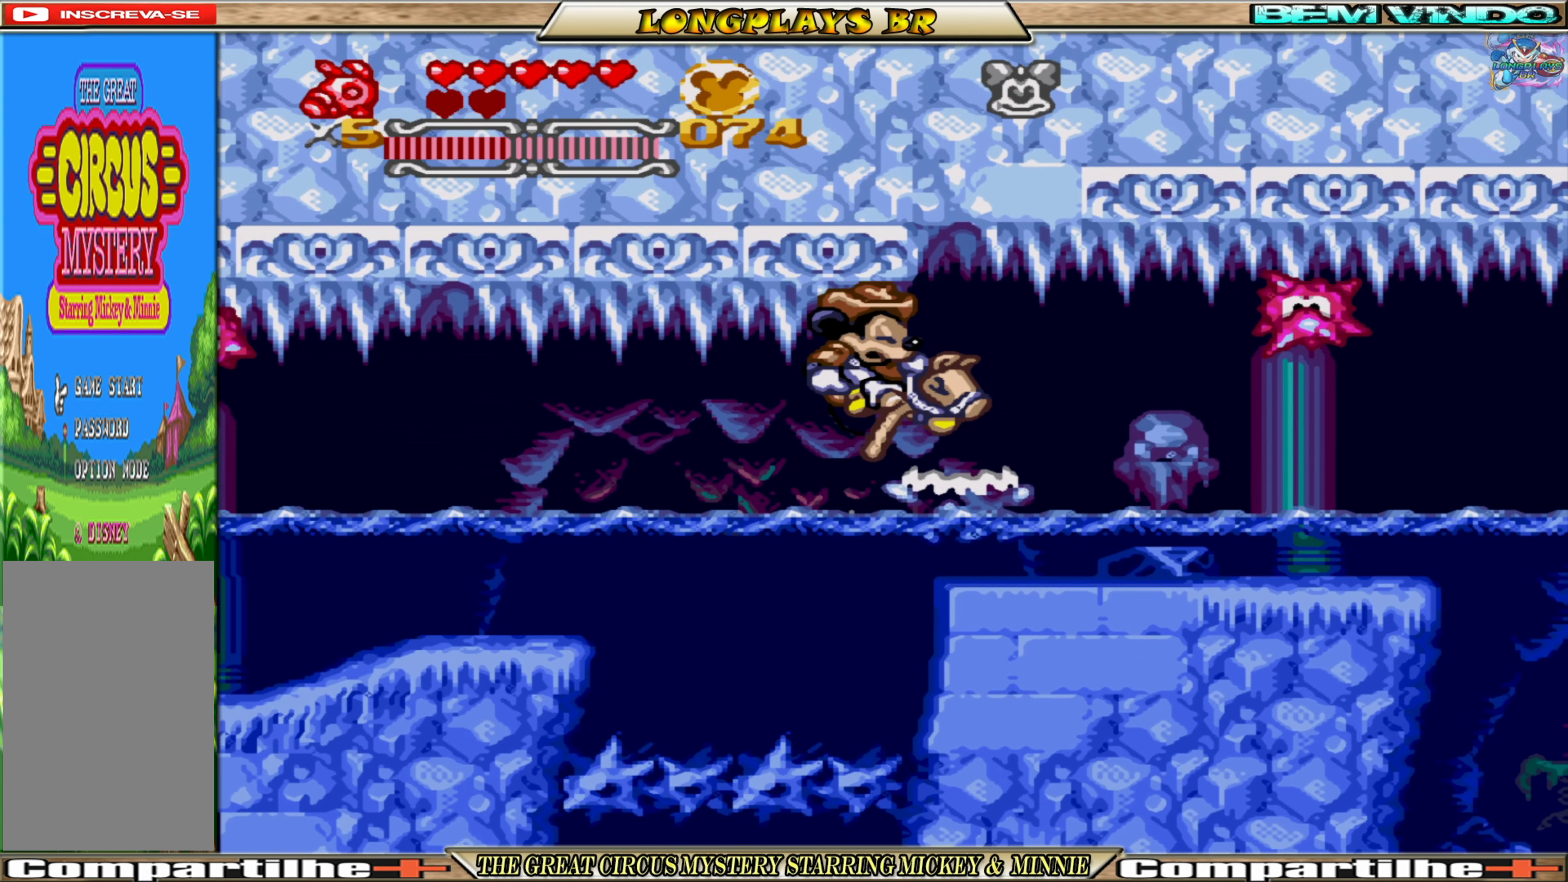
{"buttons": ["A", "DPAD_RIGHT"], "events": [[500, "A", "down"]]}
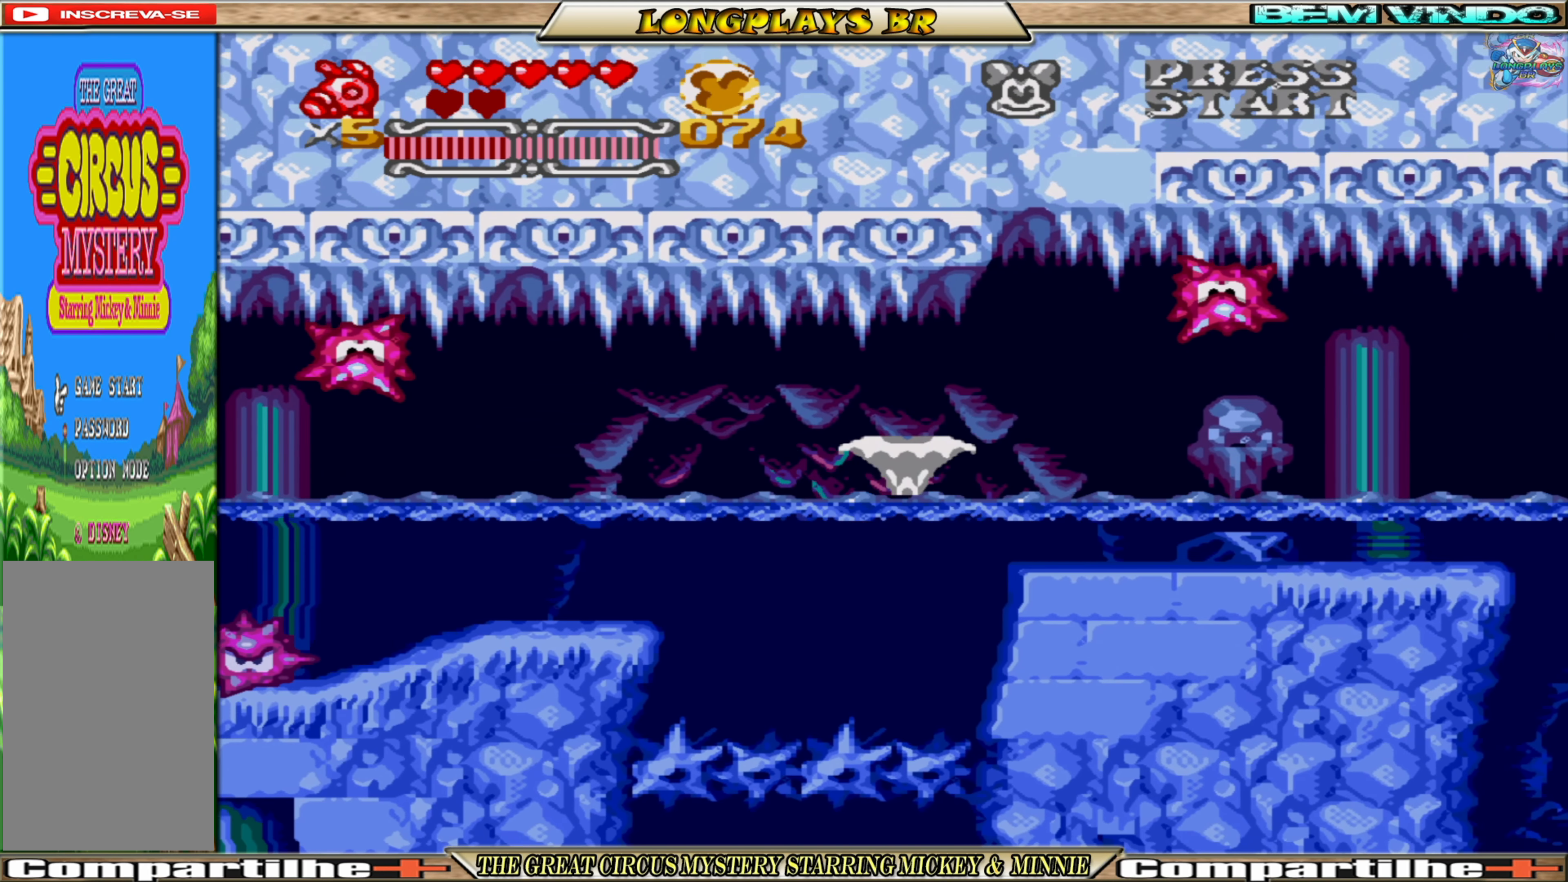
{"buttons": ["DPAD_RIGHT"], "events": [[116, "A", "up"], [183, "A", "down"], [300, "A", "up"]]}
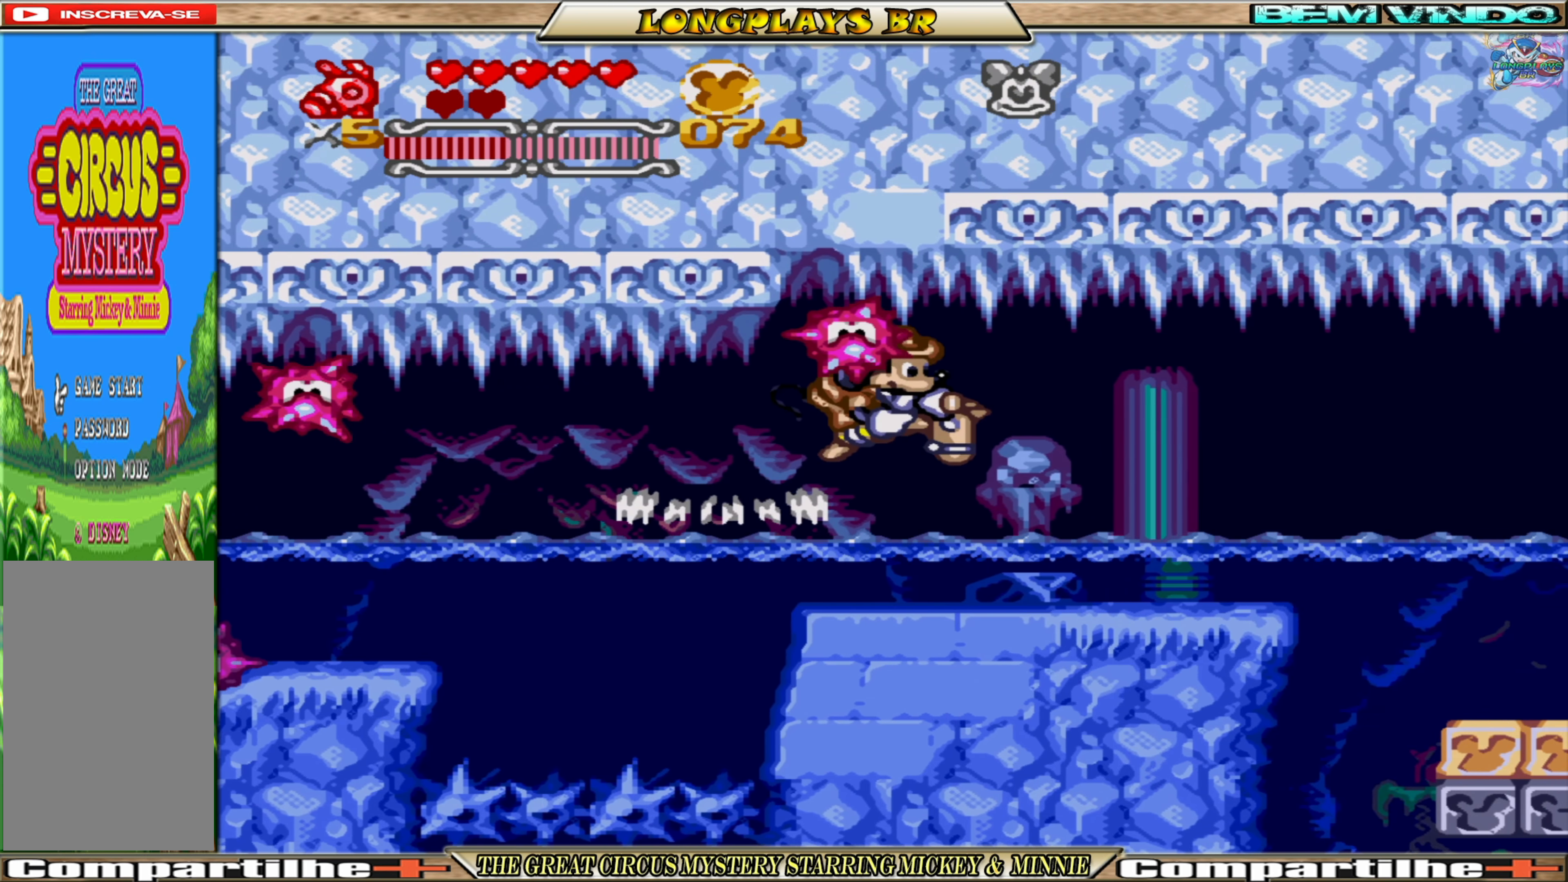
{"buttons": ["DPAD_RIGHT"], "events": []}
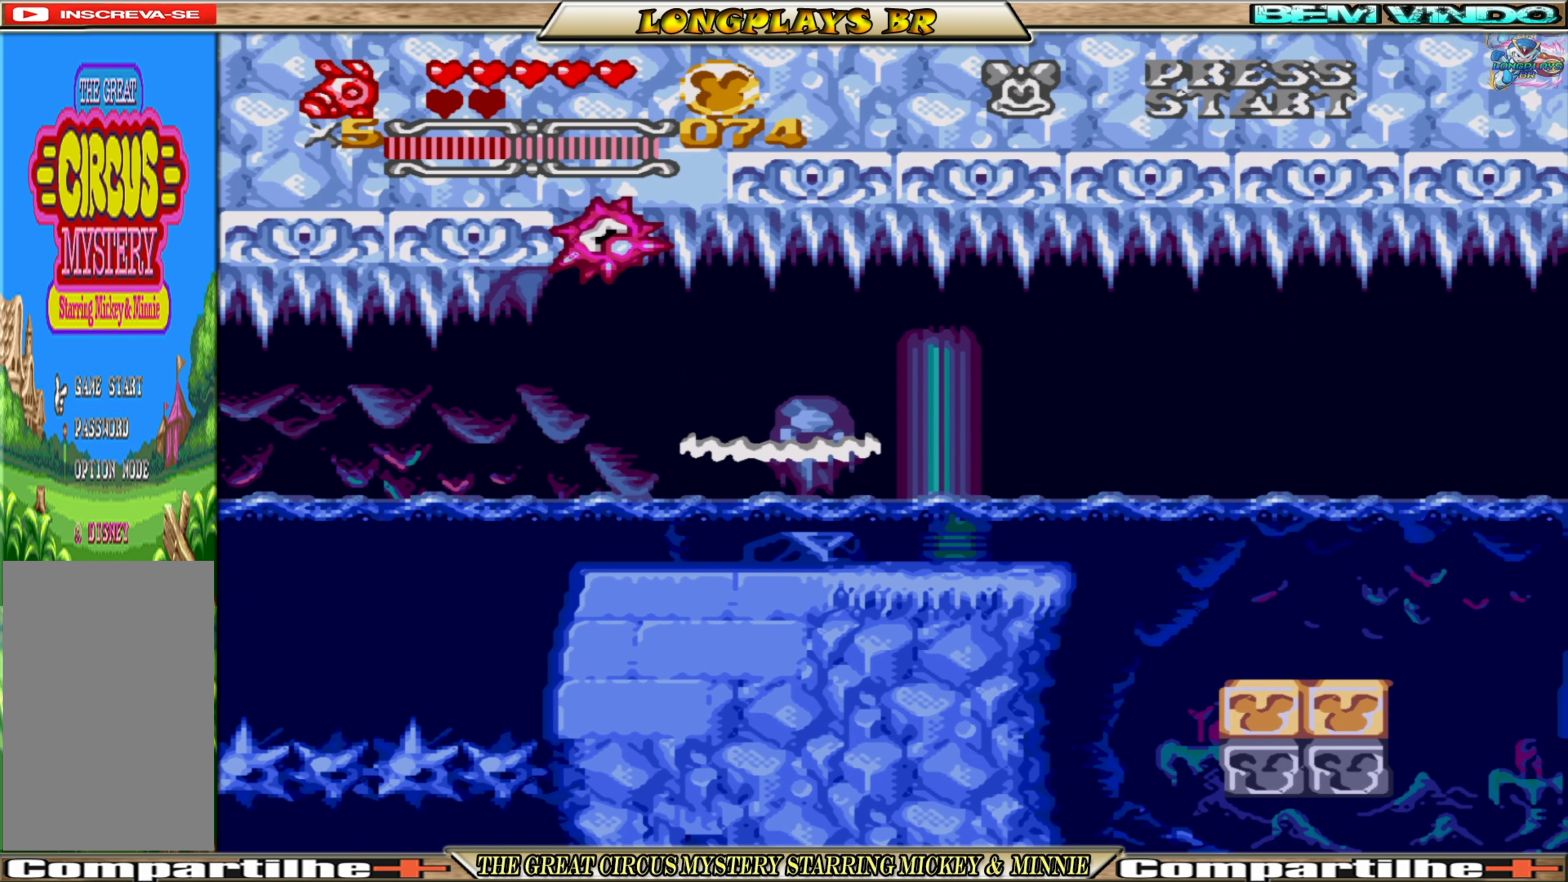
{"buttons": ["DPAD_RIGHT"], "events": []}
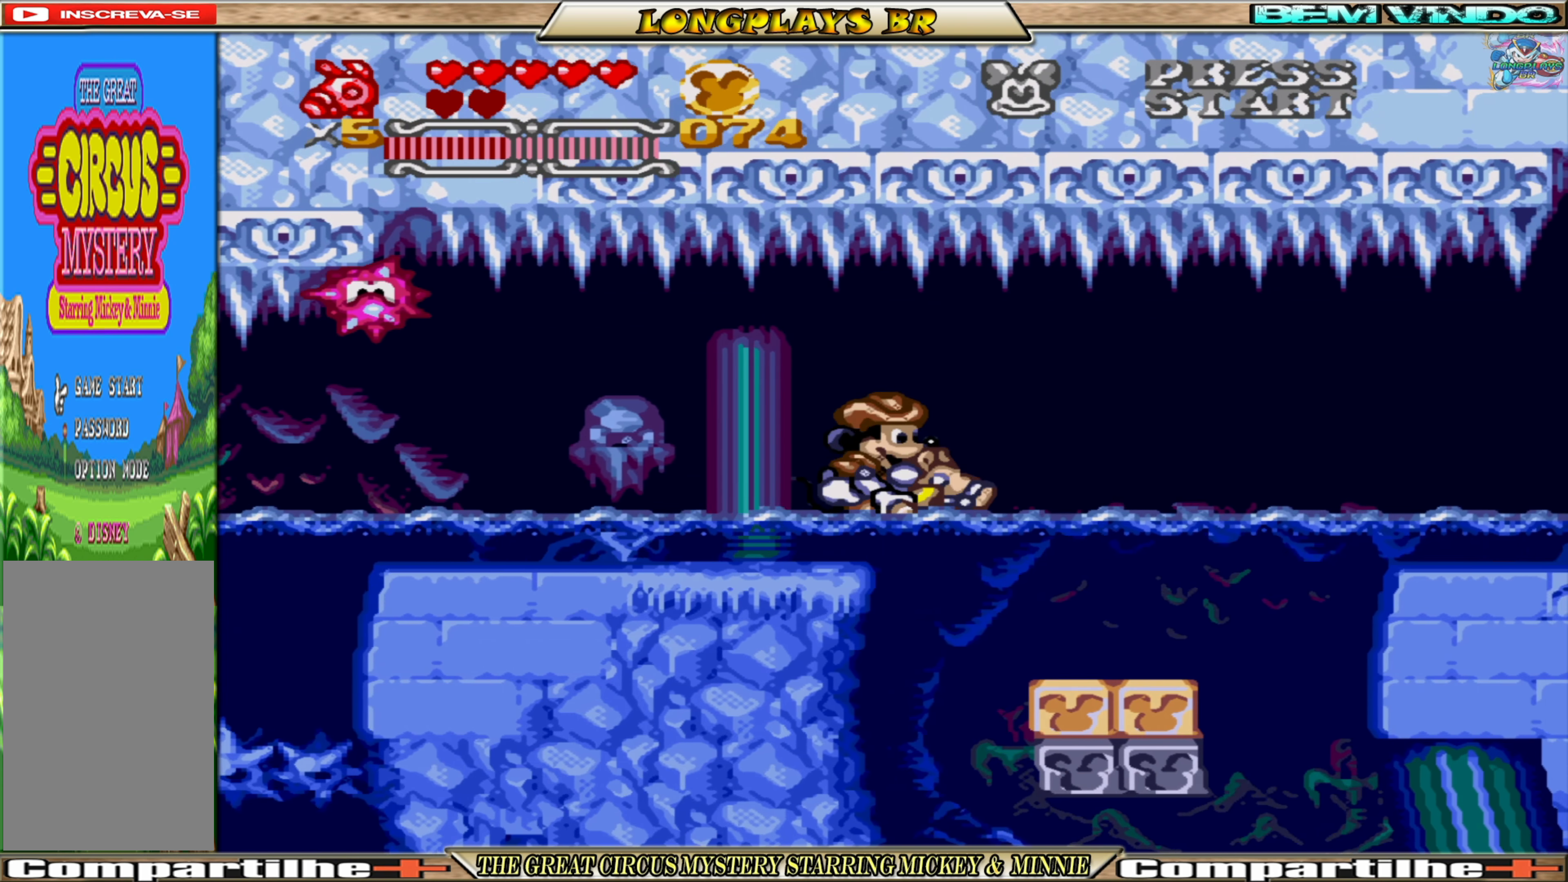
{"buttons": ["DPAD_RIGHT"], "events": []}
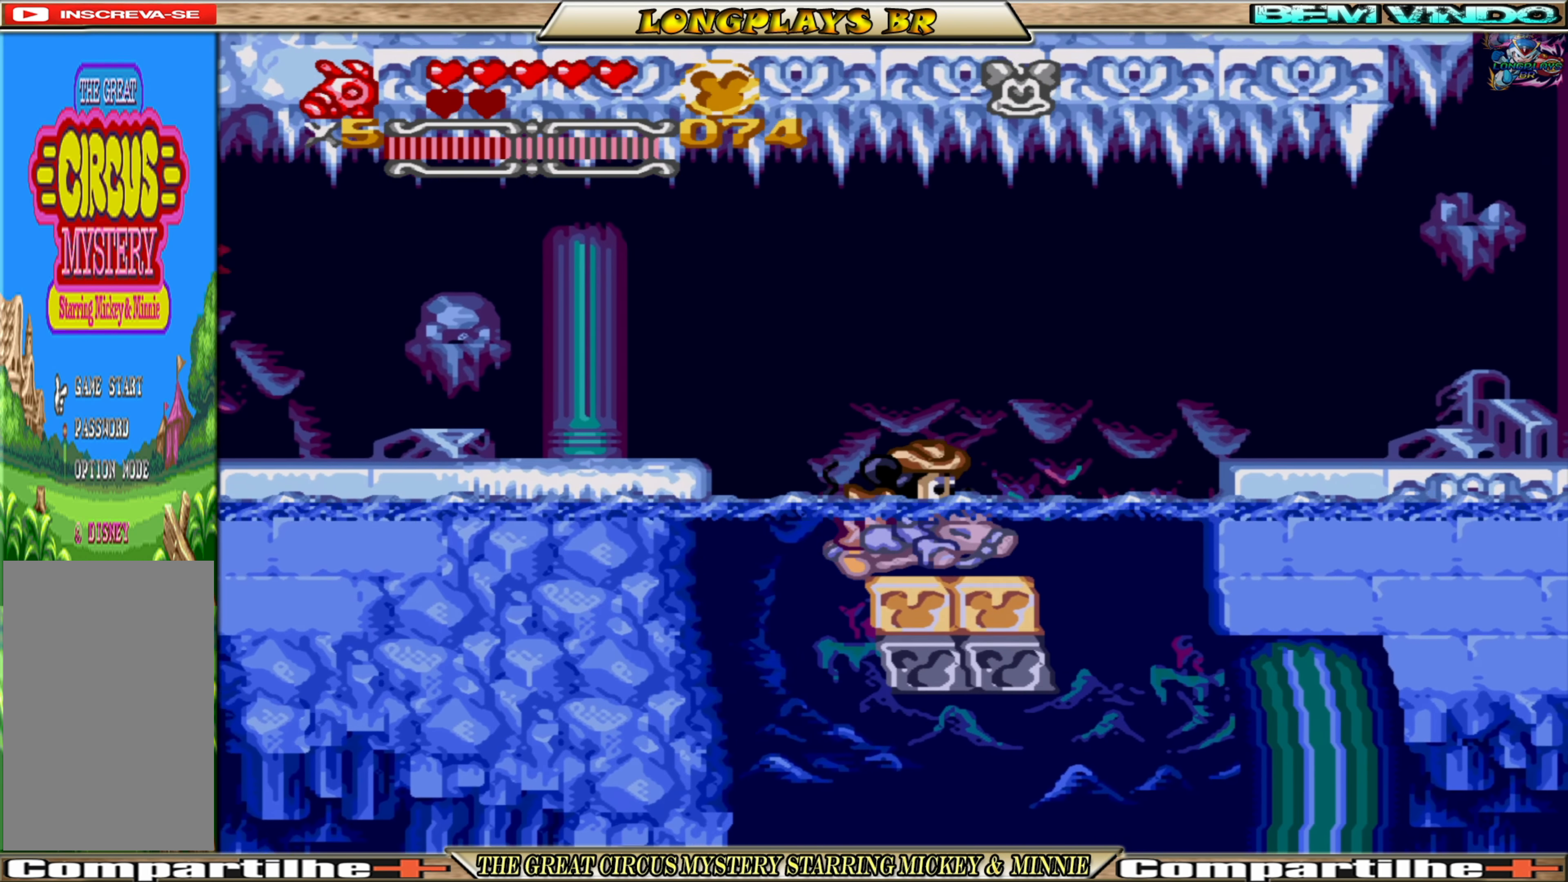
{"buttons": ["A", "DPAD_RIGHT"], "events": [[100, "A", "down"]]}
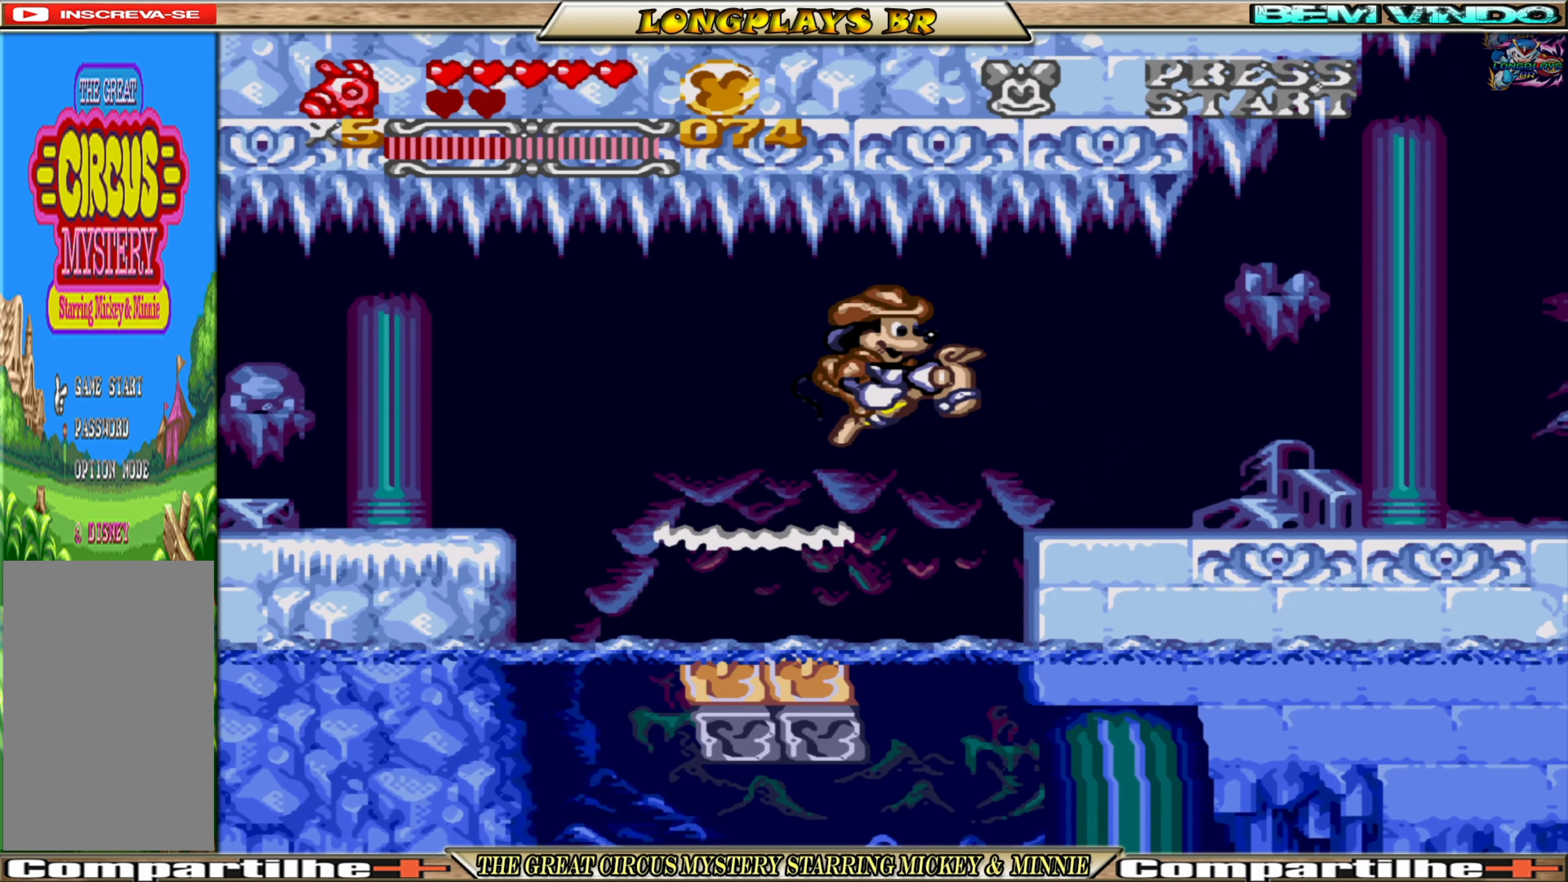
{"buttons": ["DPAD_RIGHT"], "events": [[50, "A", "up"]]}
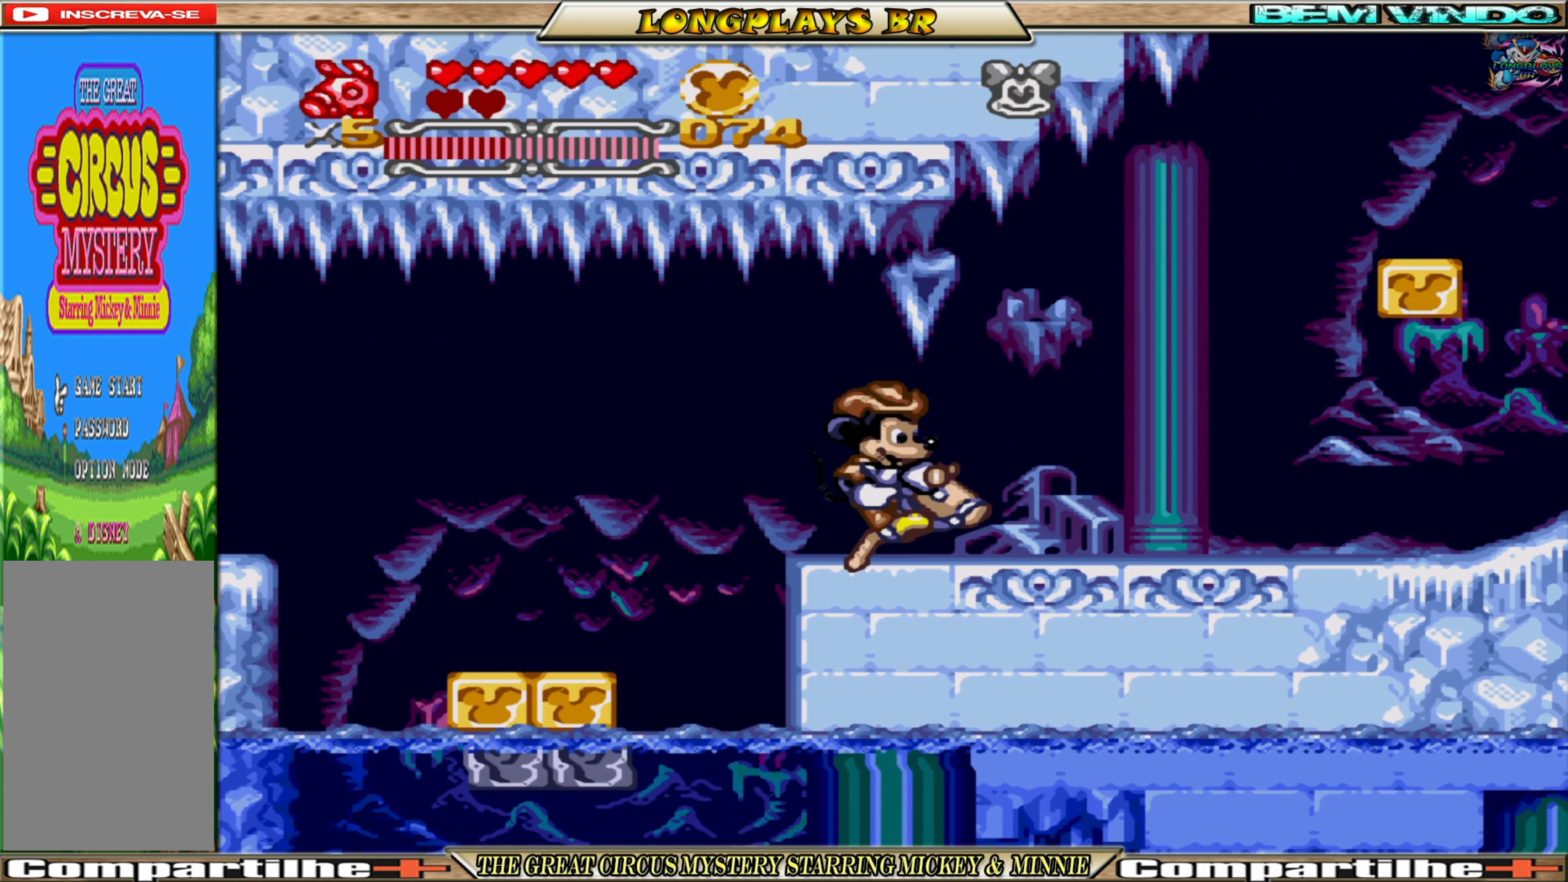
{"buttons": ["DPAD_RIGHT"], "events": []}
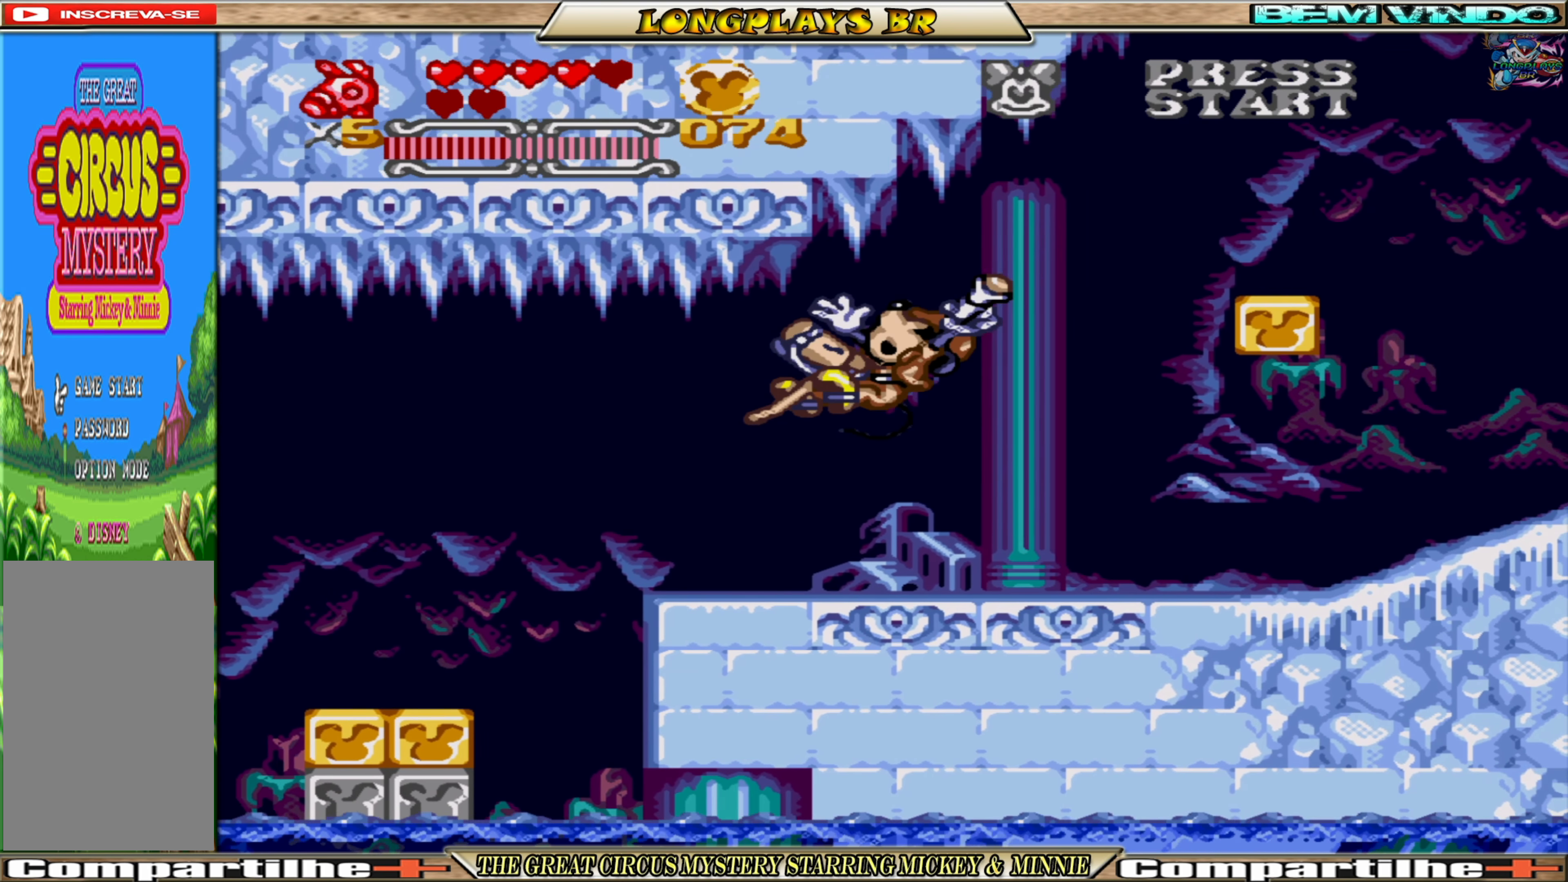
{"buttons": ["A"], "events": [[433, "A", "down"], [433, "DPAD_RIGHT", "up"]]}
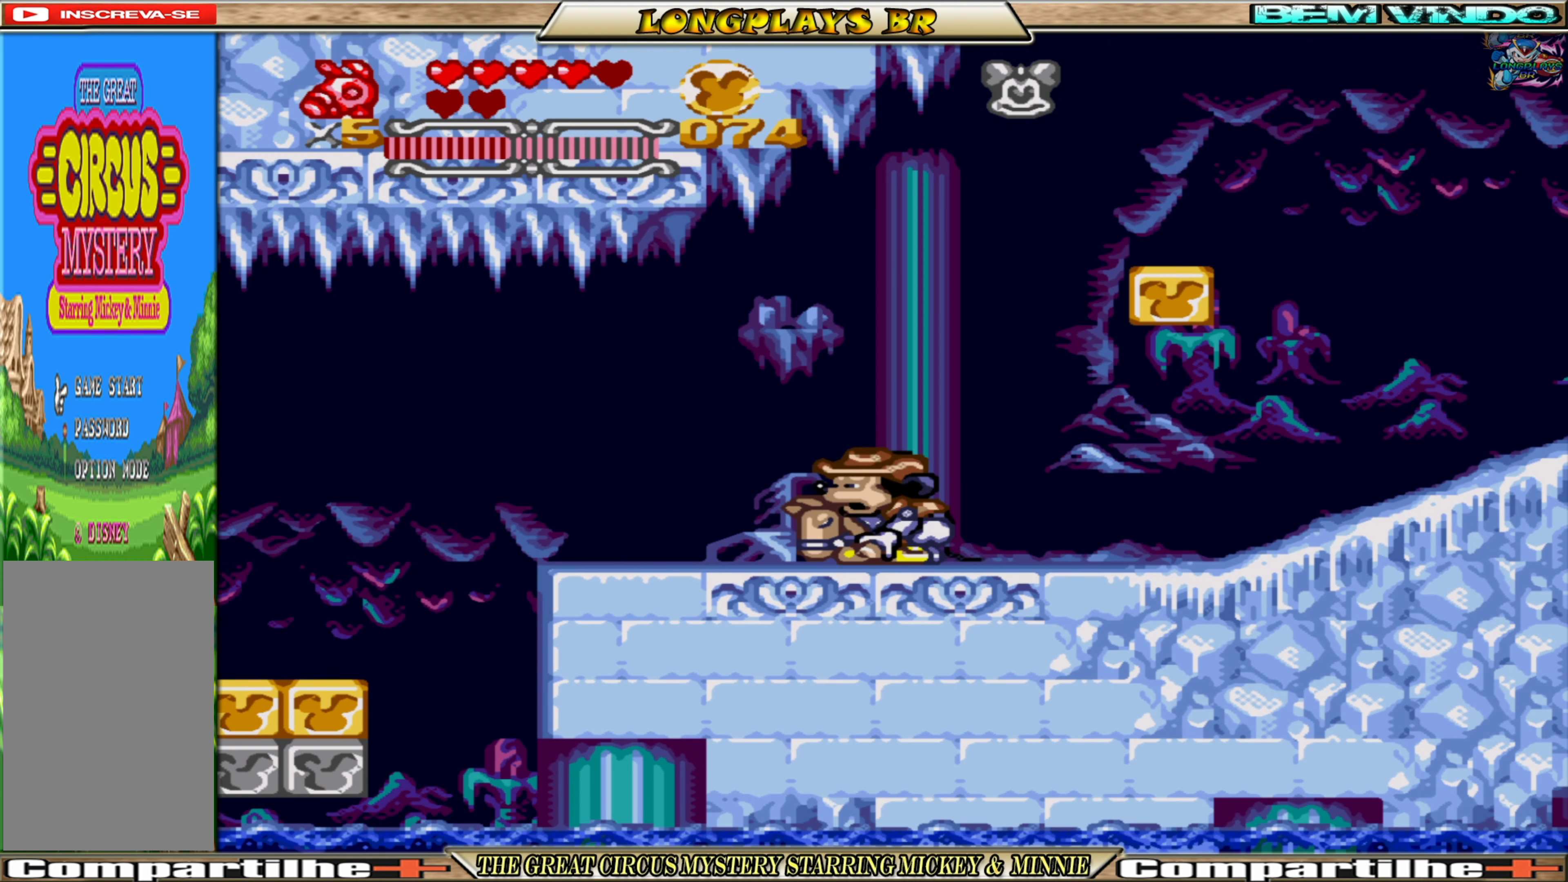
{"buttons": ["A"], "events": [[83, "DPAD_RIGHT", "down"], [183, "DPAD_RIGHT", "up"], [350, "DPAD_RIGHT", "down"], [450, "DPAD_RIGHT", "up"]]}
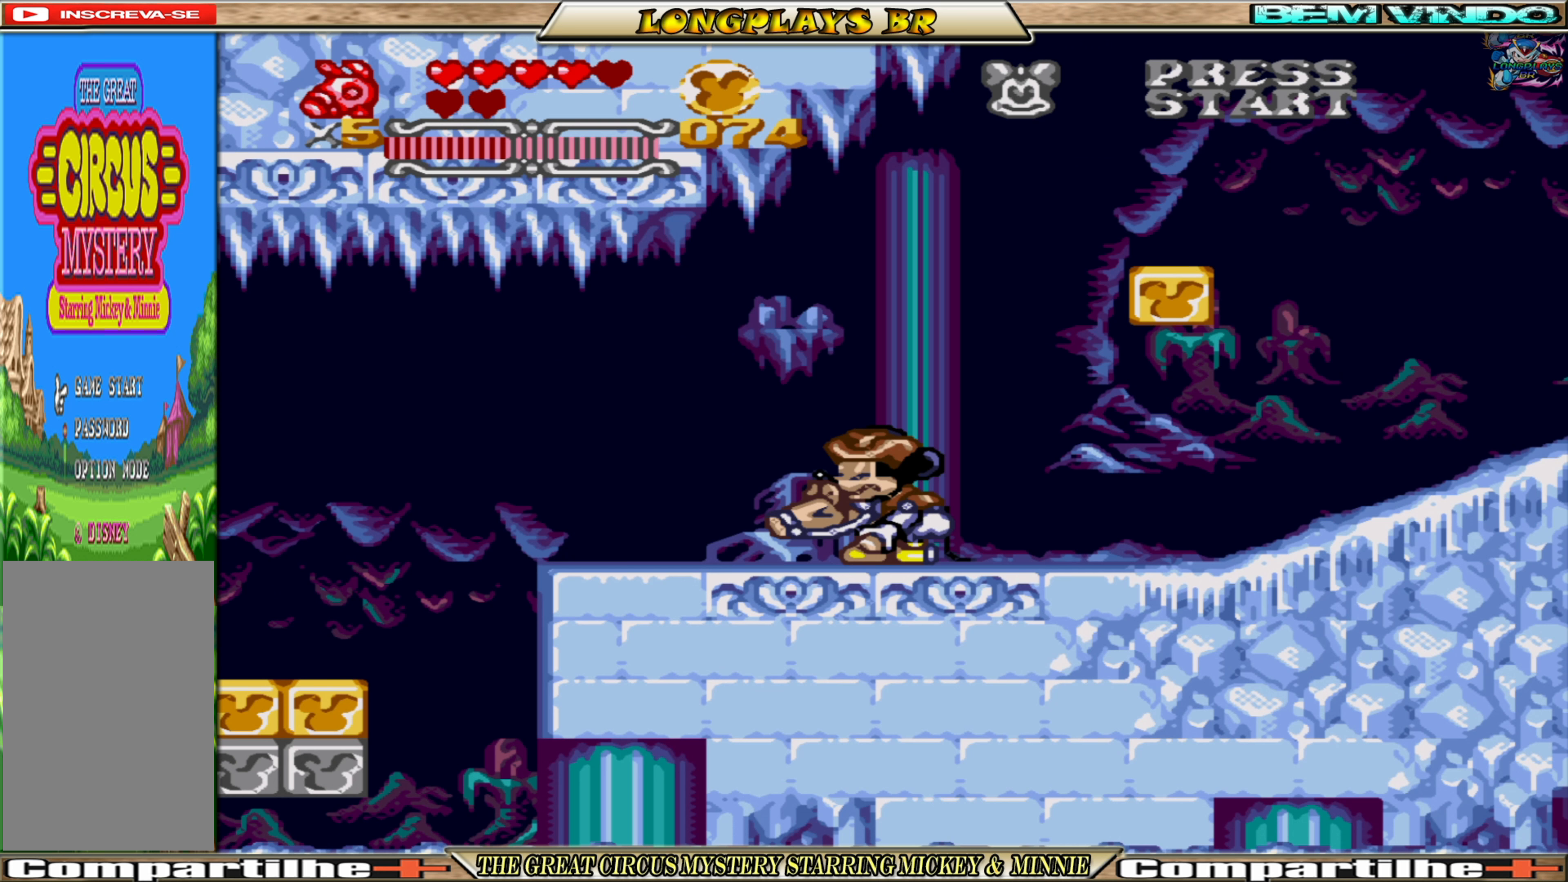
{"buttons": ["A"], "events": [[150, "DPAD_RIGHT", "down"], [283, "DPAD_RIGHT", "up"]]}
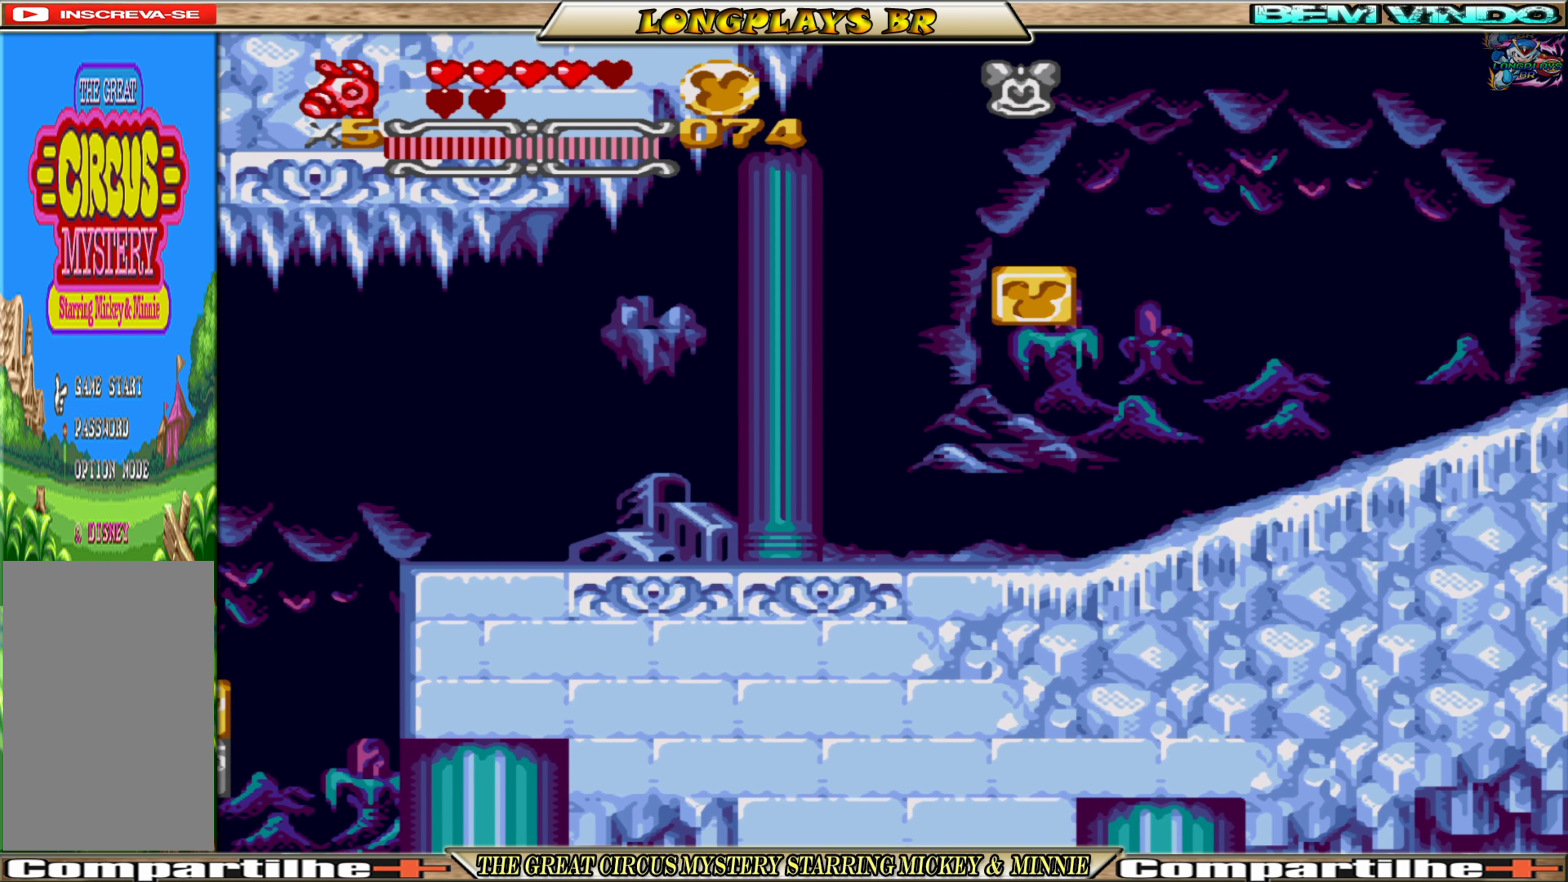
{"buttons": ["A", "X"], "events": [[433, "X", "down"]]}
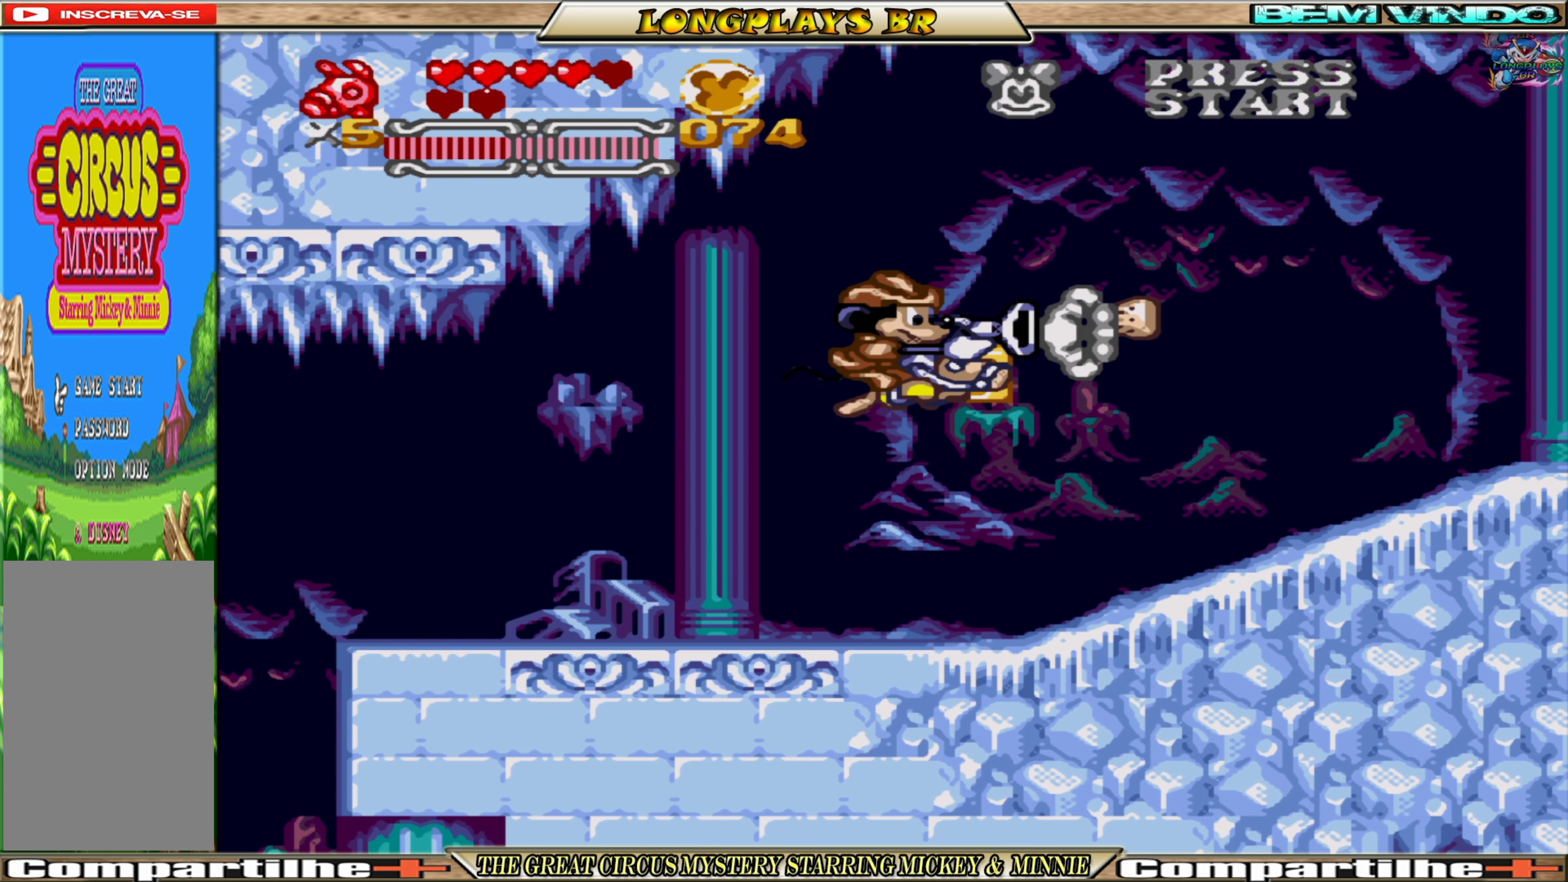
{"buttons": ["A", "DPAD_LEFT"], "events": [[50, "X", "up"], [417, "DPAD_LEFT", "down"]]}
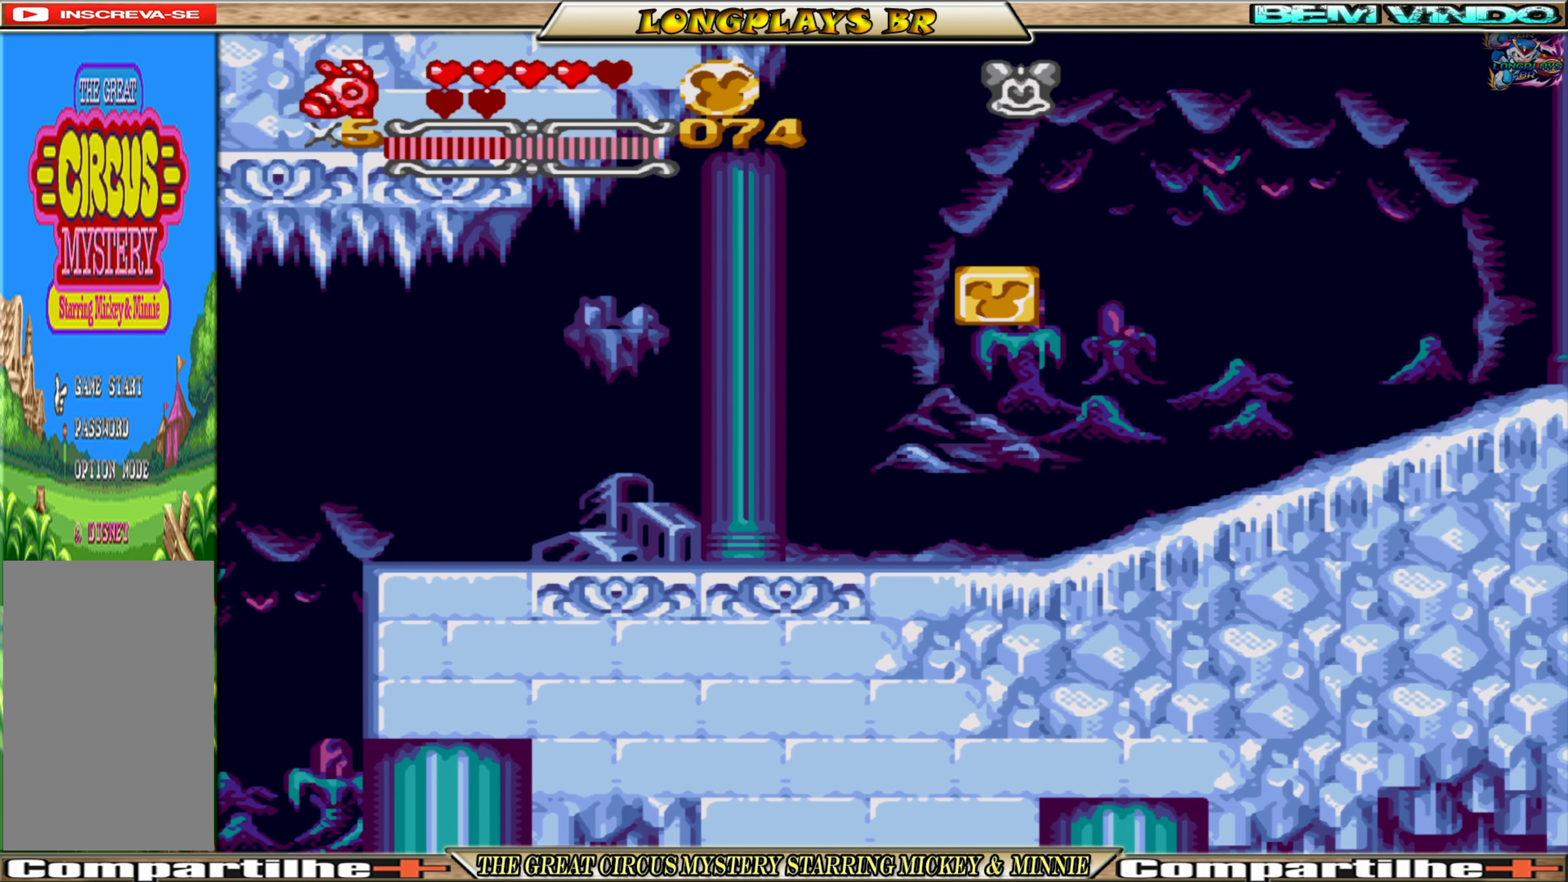
{"buttons": ["A"], "events": [[117, "DPAD_LEFT", "up"], [333, "DPAD_RIGHT", "down"], [400, "DPAD_RIGHT", "up"]]}
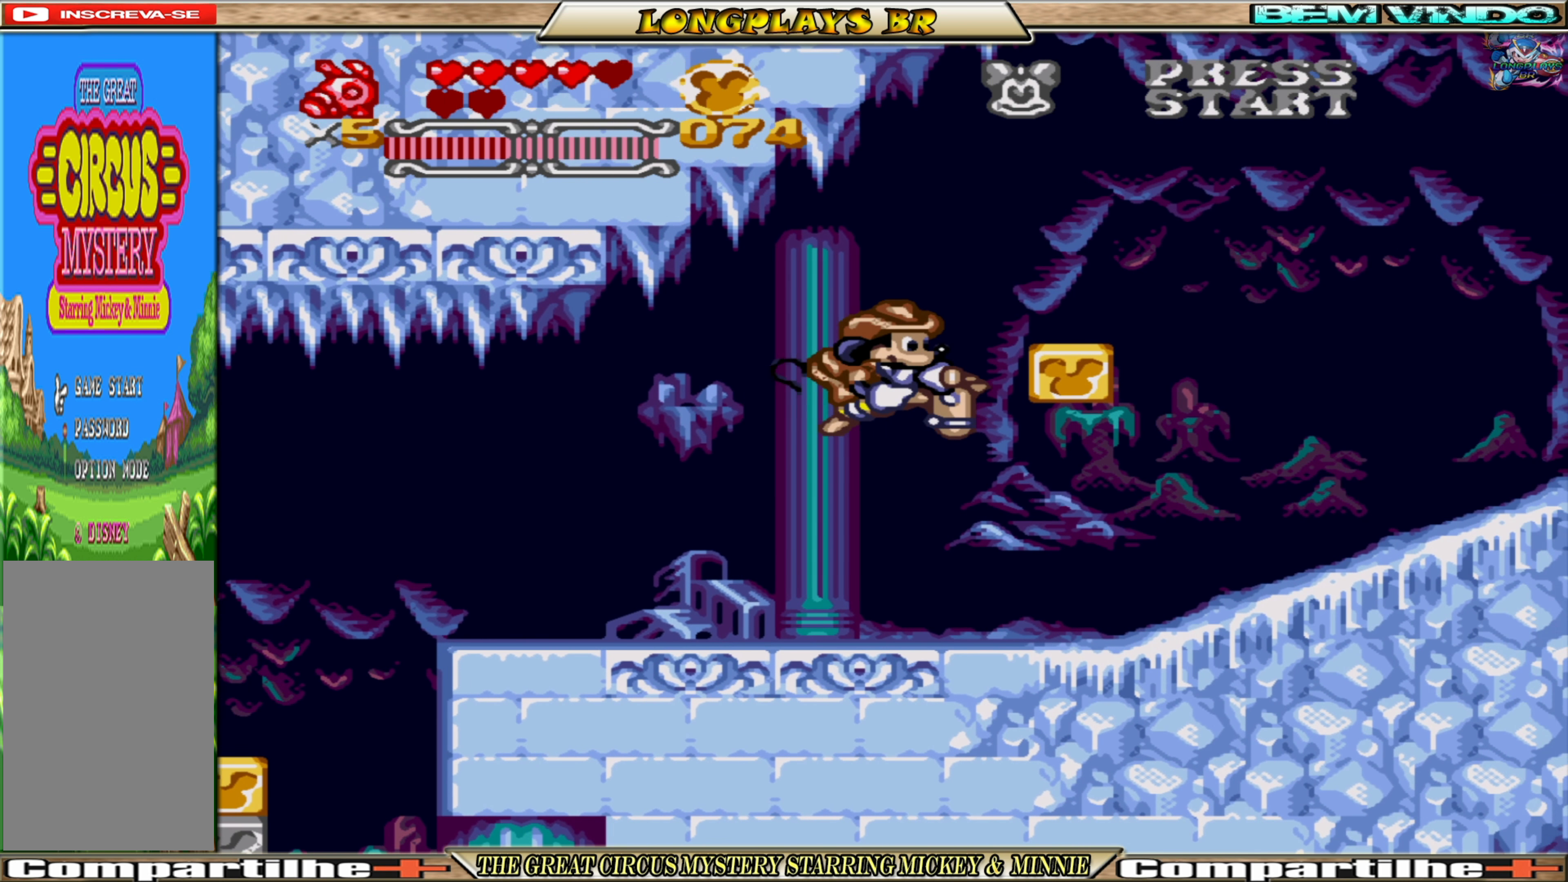
{"buttons": ["A", "DPAD_LEFT"], "events": [[50, "X", "down"], [183, "X", "up"], [500, "DPAD_LEFT", "down"]]}
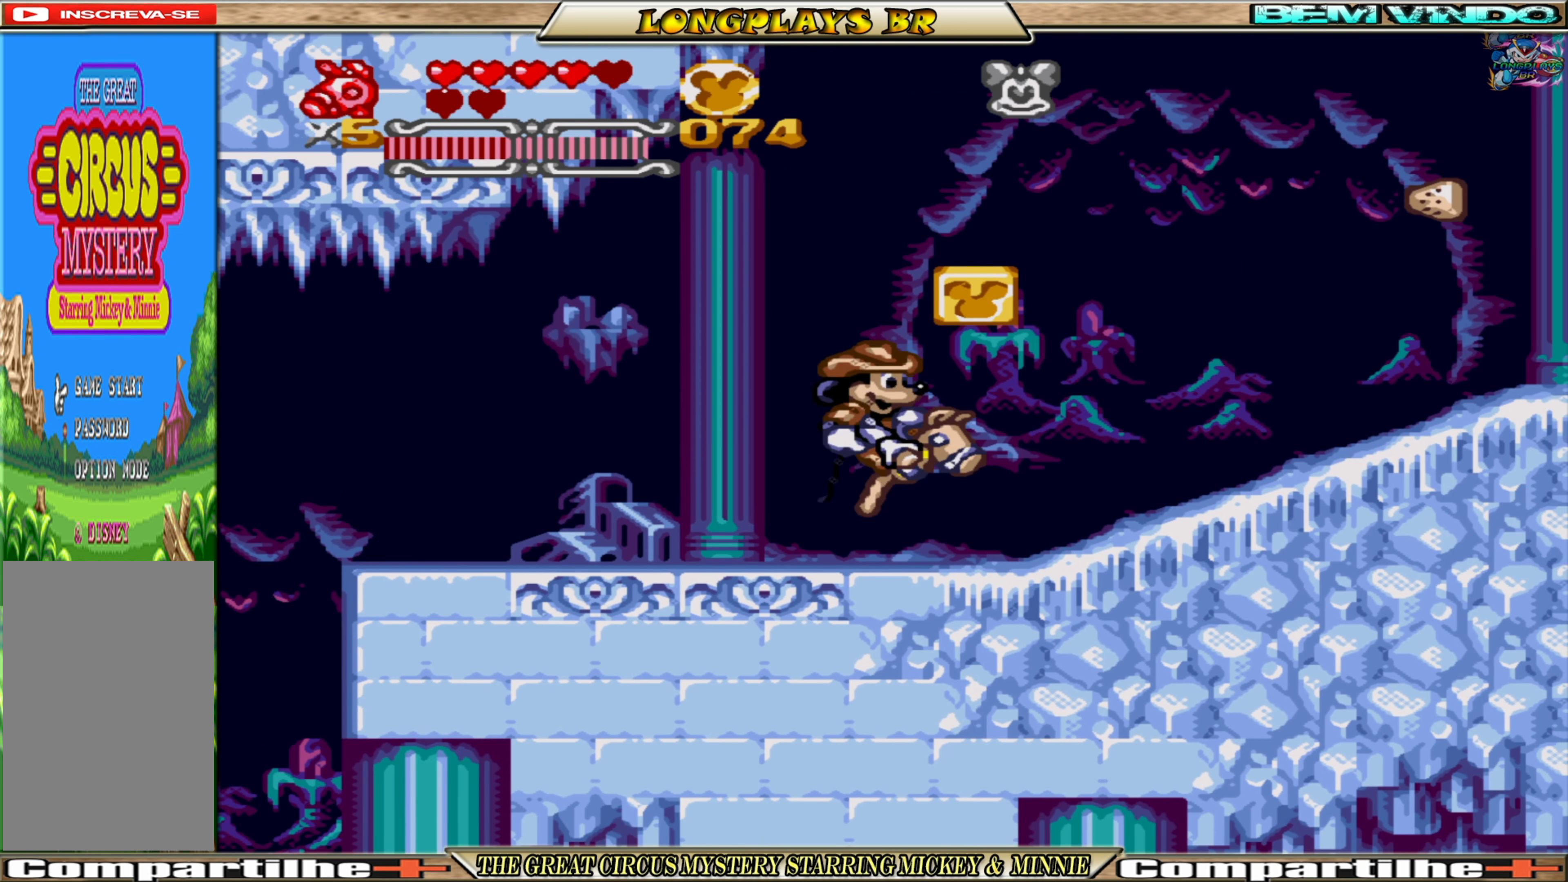
{"buttons": ["A"], "events": [[267, "DPAD_LEFT", "up"]]}
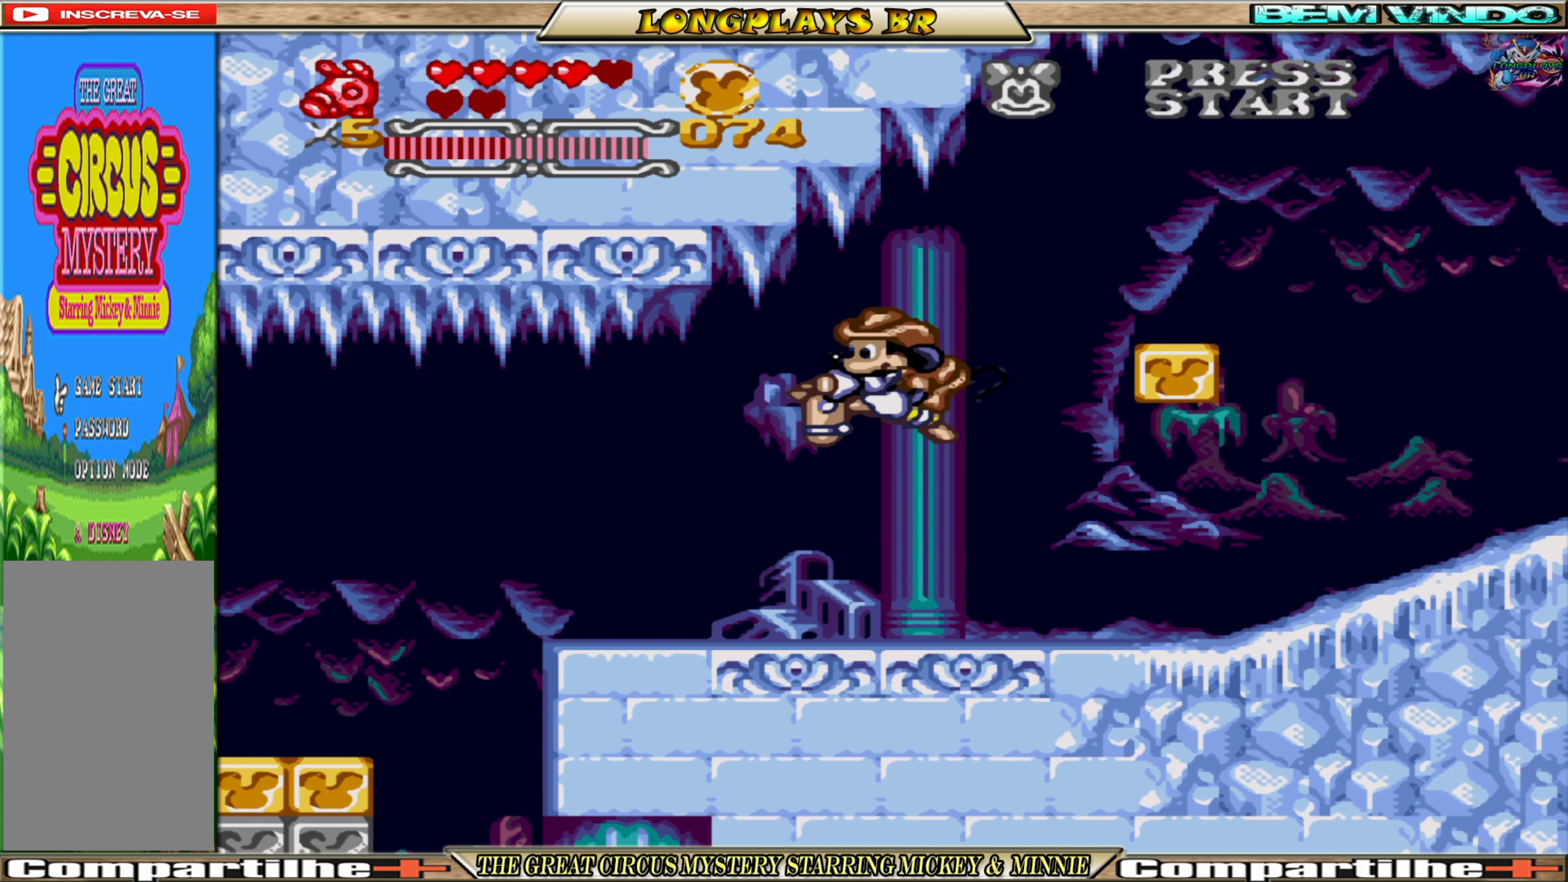
{"buttons": ["A"], "events": [[133, "DPAD_RIGHT", "down"], [200, "DPAD_RIGHT", "up"]]}
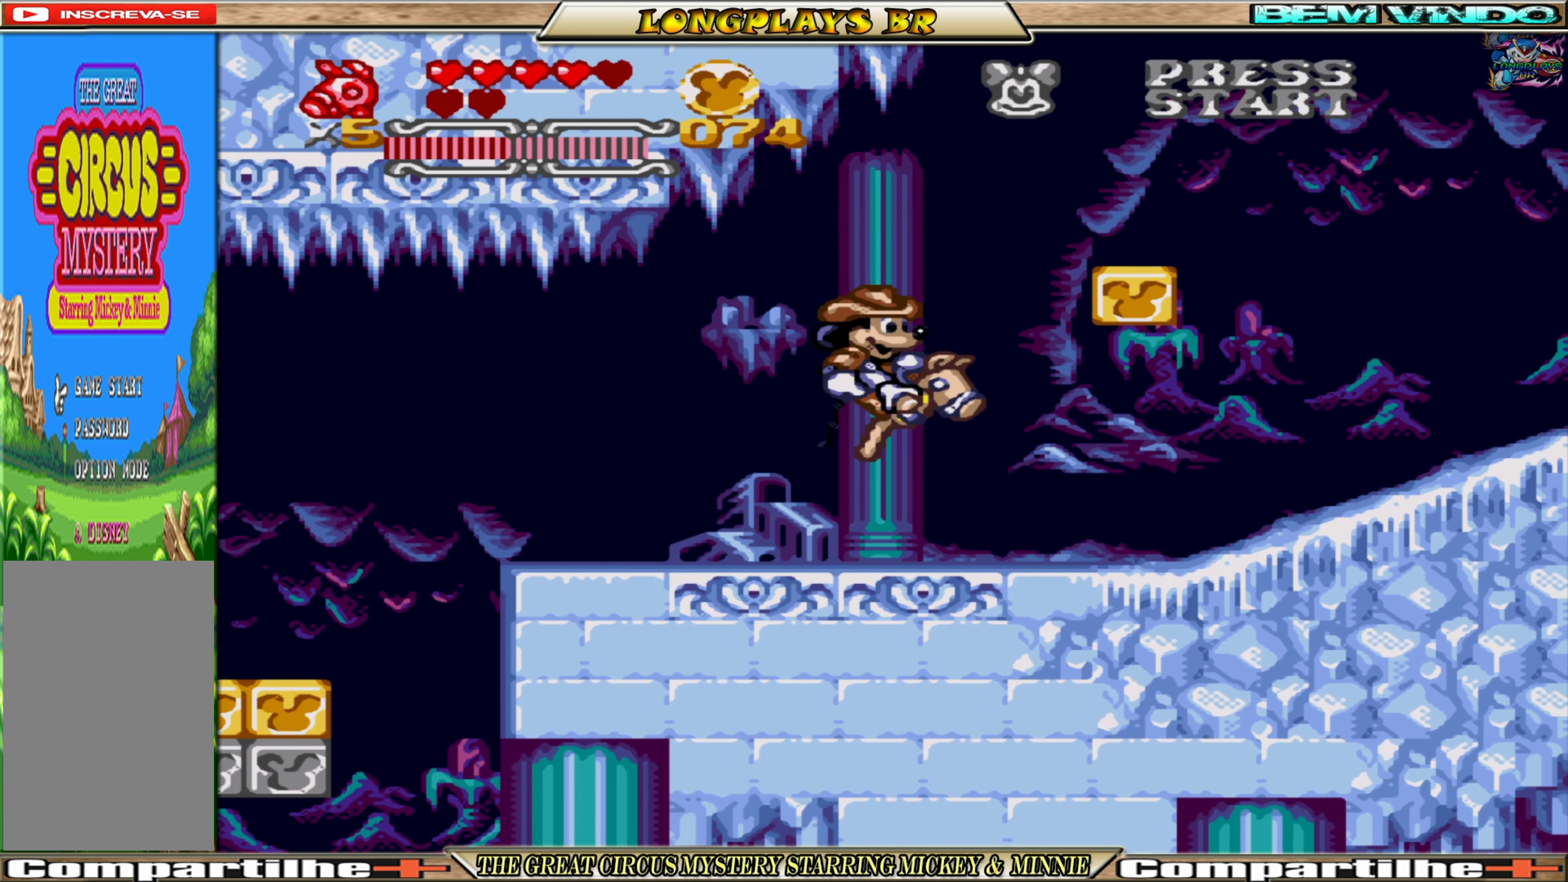
{"buttons": ["A"], "events": []}
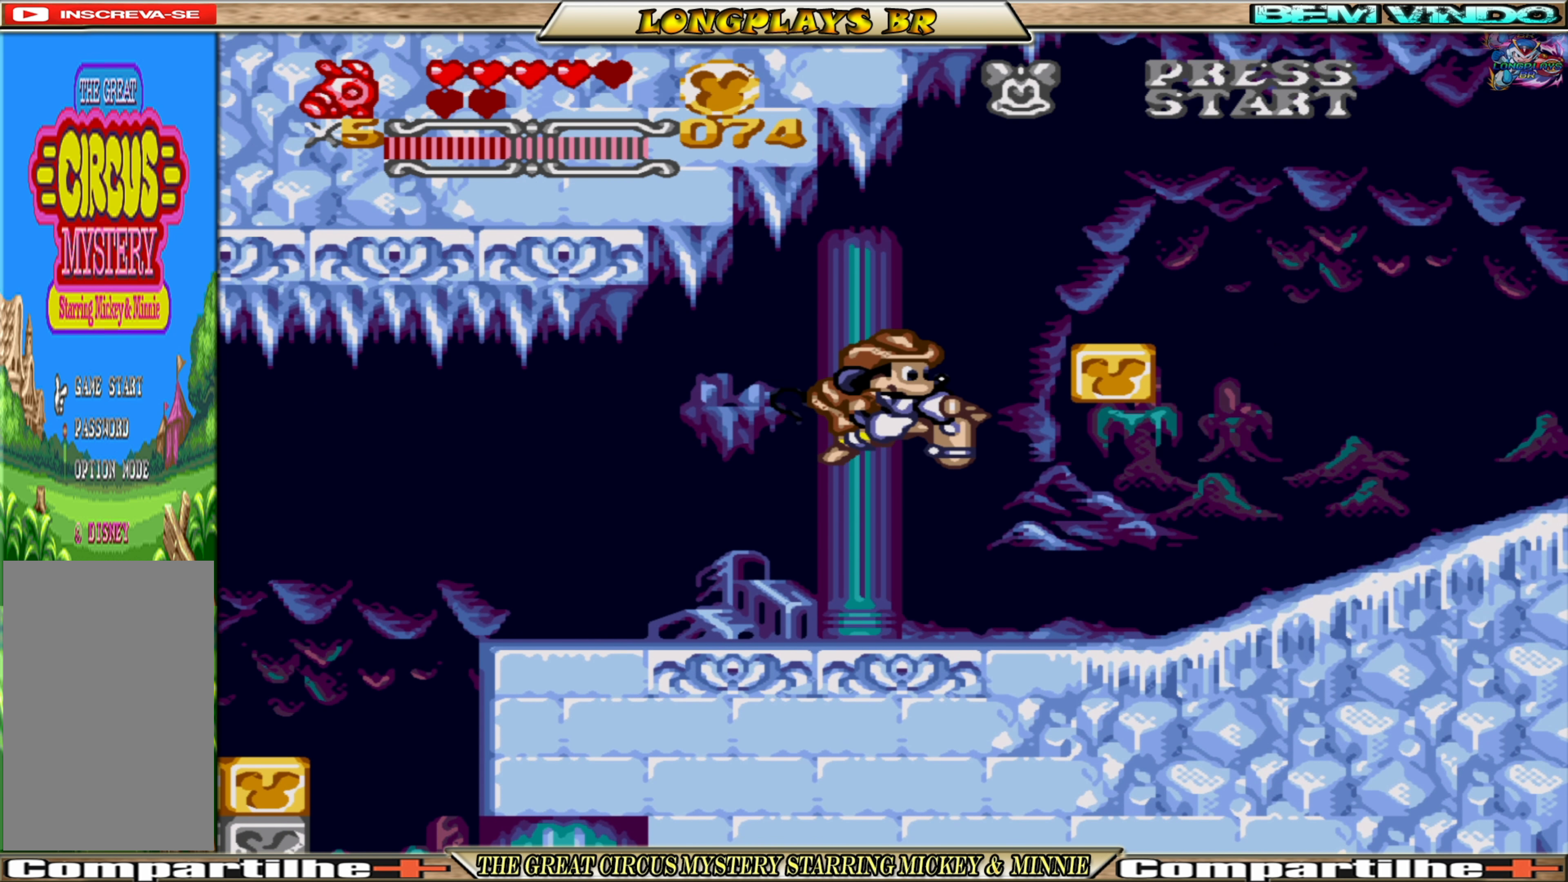
{"buttons": ["A", "DPAD_RIGHT"], "events": [[50, "X", "down"], [167, "X", "up"], [450, "DPAD_RIGHT", "down"]]}